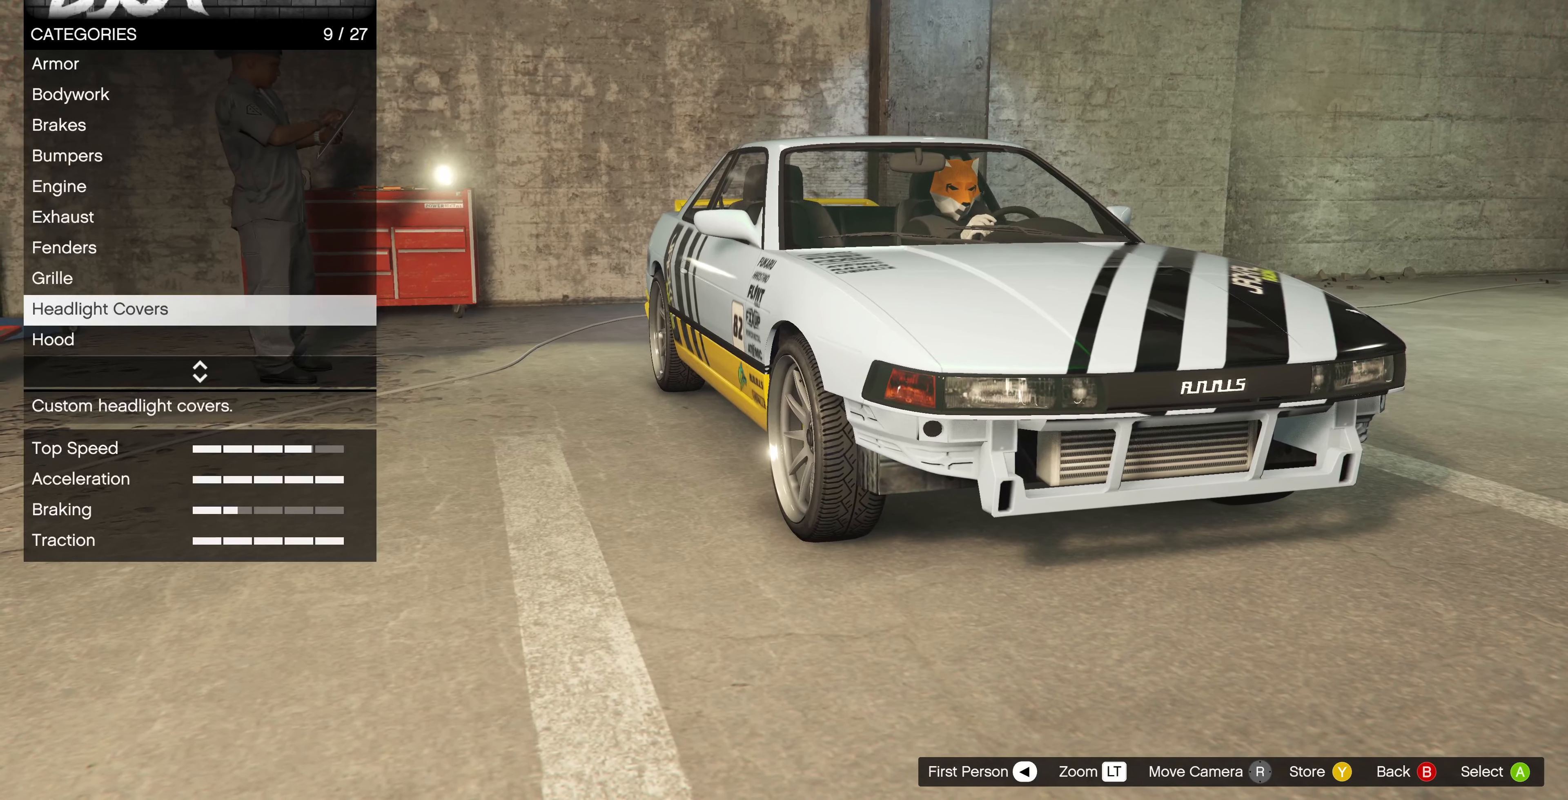
Gameplay with a controller (PlayStation layout); each line is a JSON object with the inputs held at the frame after it. "events" lists button and stick changes between this image and that frame as [ms after this image, input, new state], when the widget could be followed in between.
{"buttons": [], "left_stick": "center", "right_stick": "center", "events": [[100, "DPAD_DOWN", "down"], [200, "DPAD_DOWN", "up"], [267, "DPAD_DOWN", "down"], [400, "DPAD_DOWN", "up"]]}
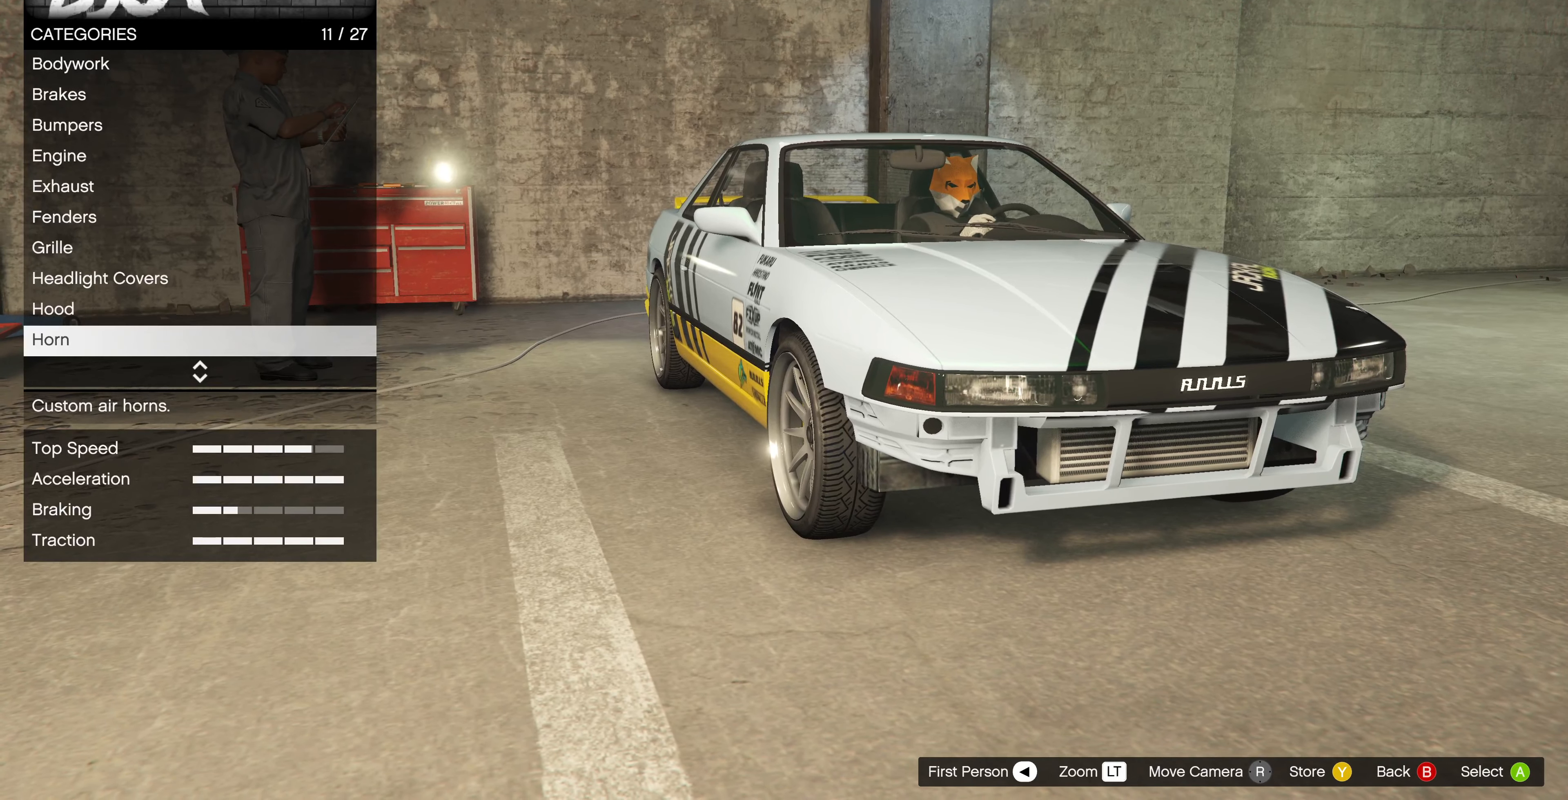
{"buttons": [], "left_stick": "center", "right_stick": "center", "events": [[67, "DPAD_DOWN", "down"], [200, "DPAD_DOWN", "up"], [334, "DPAD_DOWN", "down"], [434, "DPAD_DOWN", "up"]]}
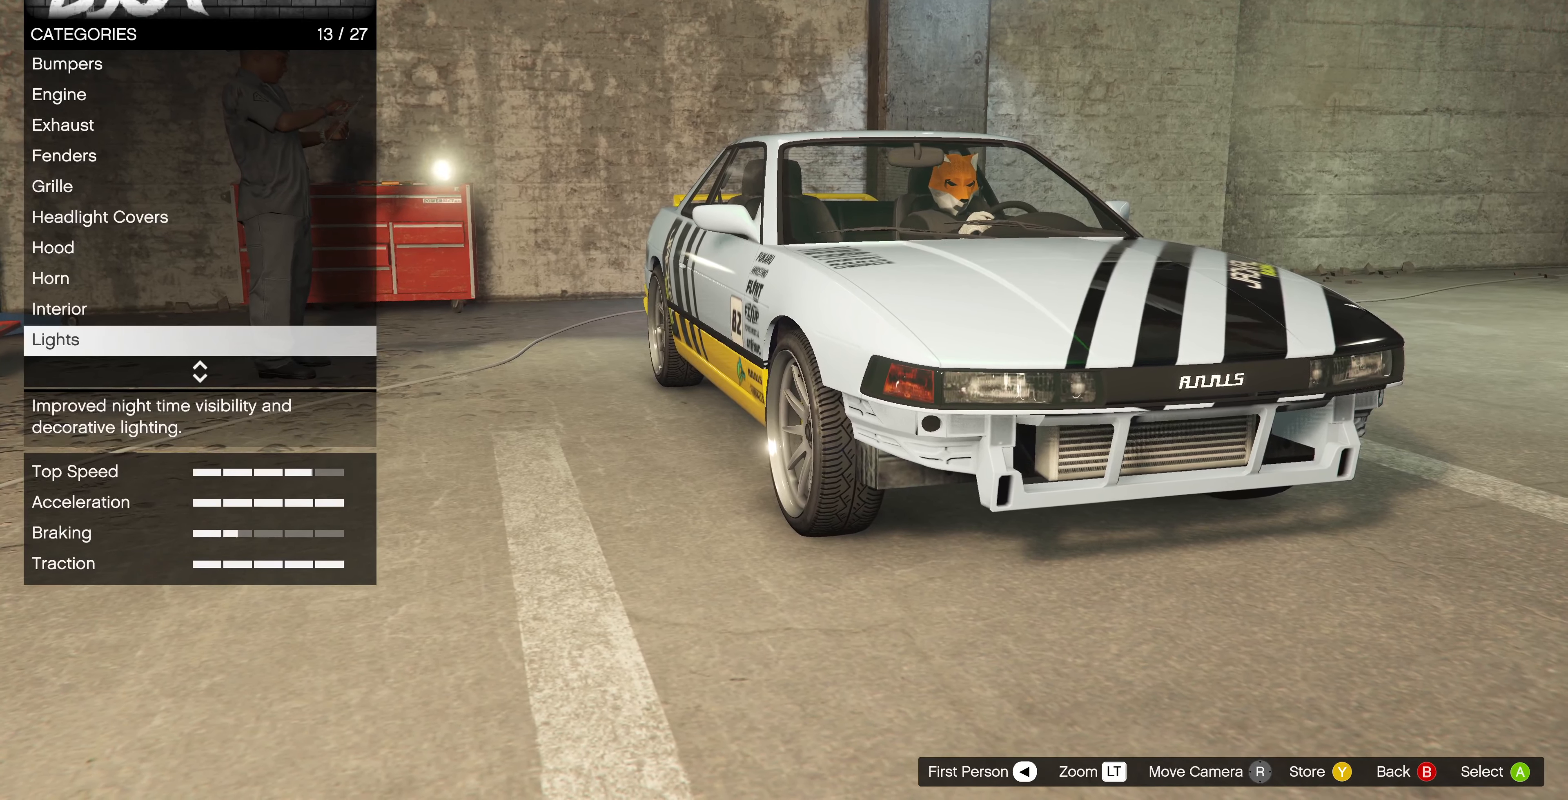
{"buttons": [], "left_stick": "center", "right_stick": "center", "events": [[34, "DPAD_DOWN", "down"], [134, "DPAD_DOWN", "up"], [200, "DPAD_DOWN", "down"], [300, "DPAD_DOWN", "up"], [400, "DPAD_DOWN", "down"], [500, "DPAD_DOWN", "up"]]}
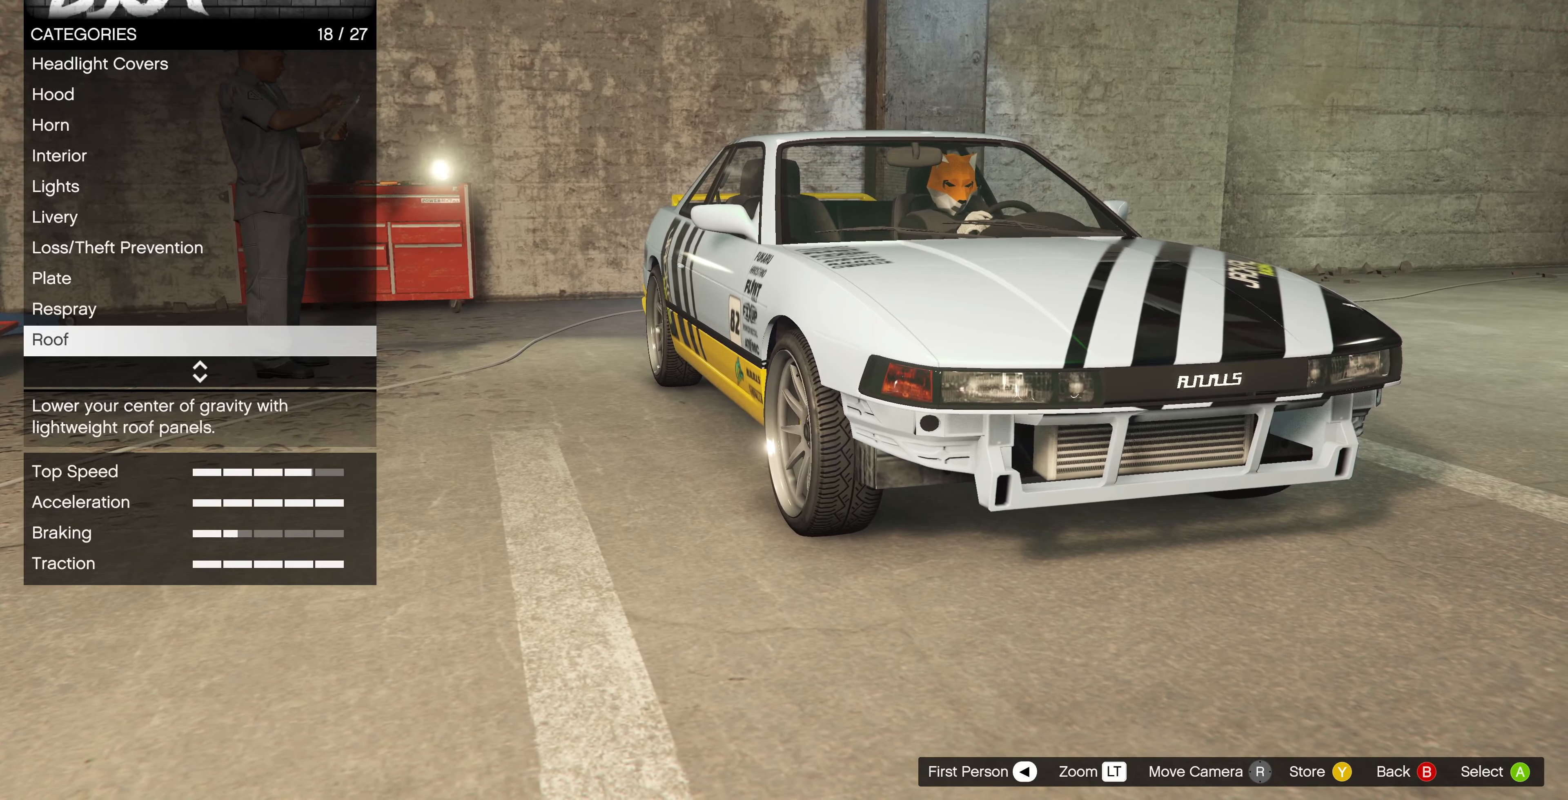
{"buttons": [], "left_stick": "center", "right_stick": "center", "events": [[200, "DPAD_DOWN", "down"], [267, "DPAD_DOWN", "up"]]}
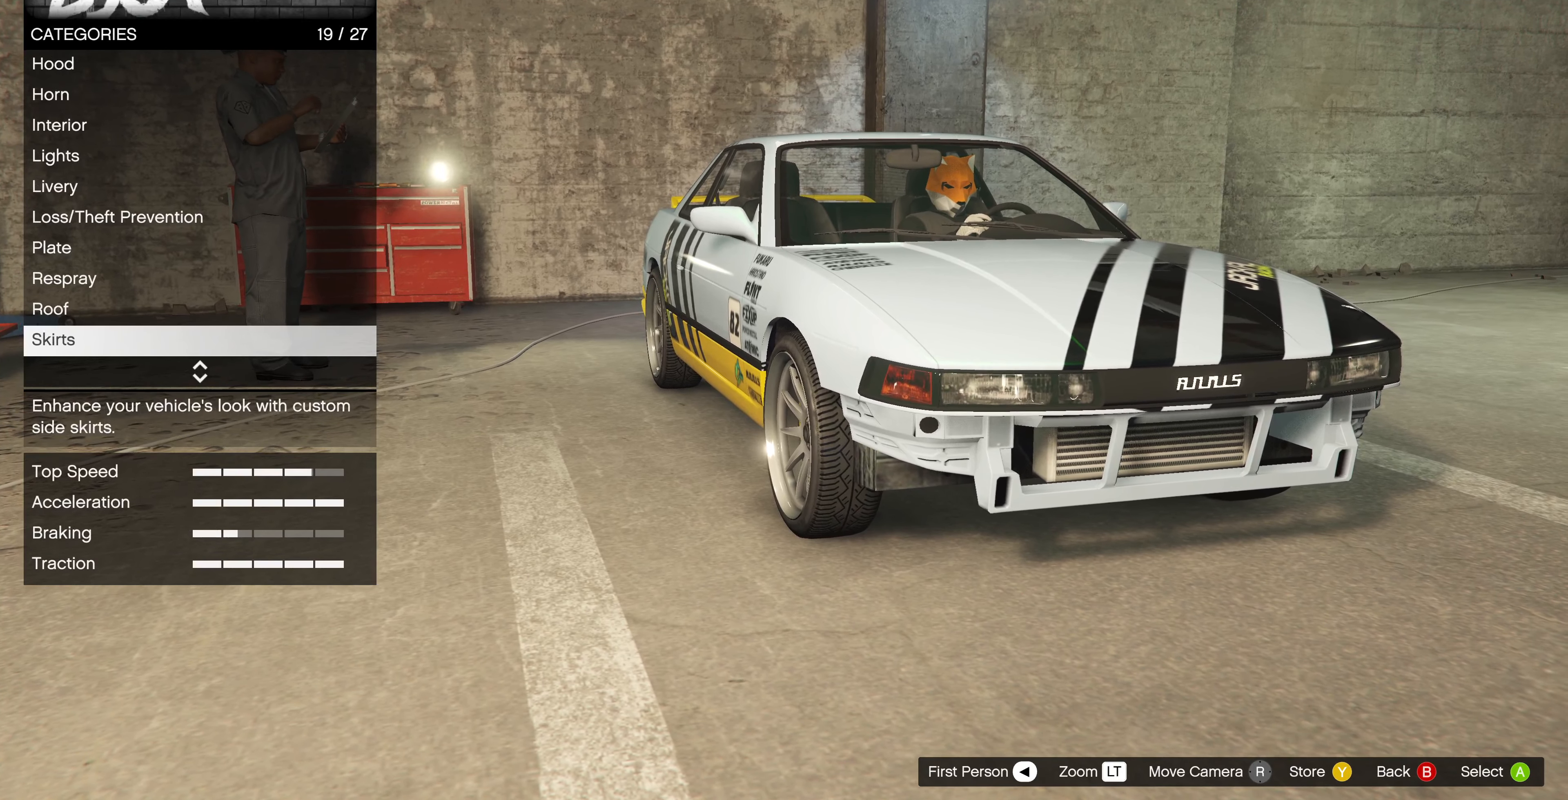
{"buttons": [], "left_stick": "center", "right_stick": "center", "events": [[67, "DPAD_UP", "down"], [134, "DPAD_UP", "up"], [234, "DPAD_UP", "down"], [334, "DPAD_UP", "up"], [434, "CROSS", "down"], [500, "CROSS", "up"]]}
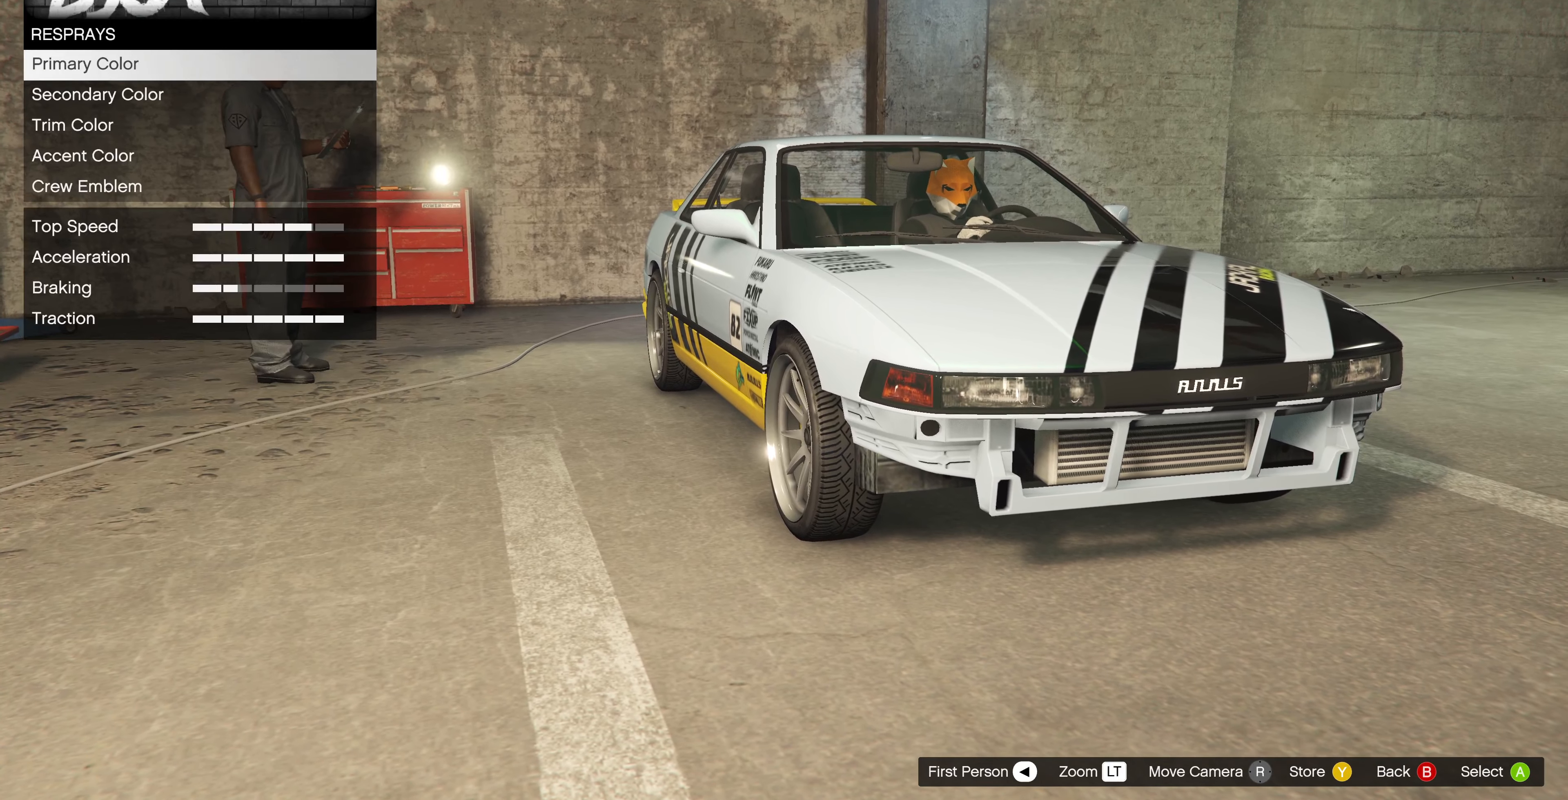
{"buttons": [], "left_stick": "center", "right_stick": "center", "events": []}
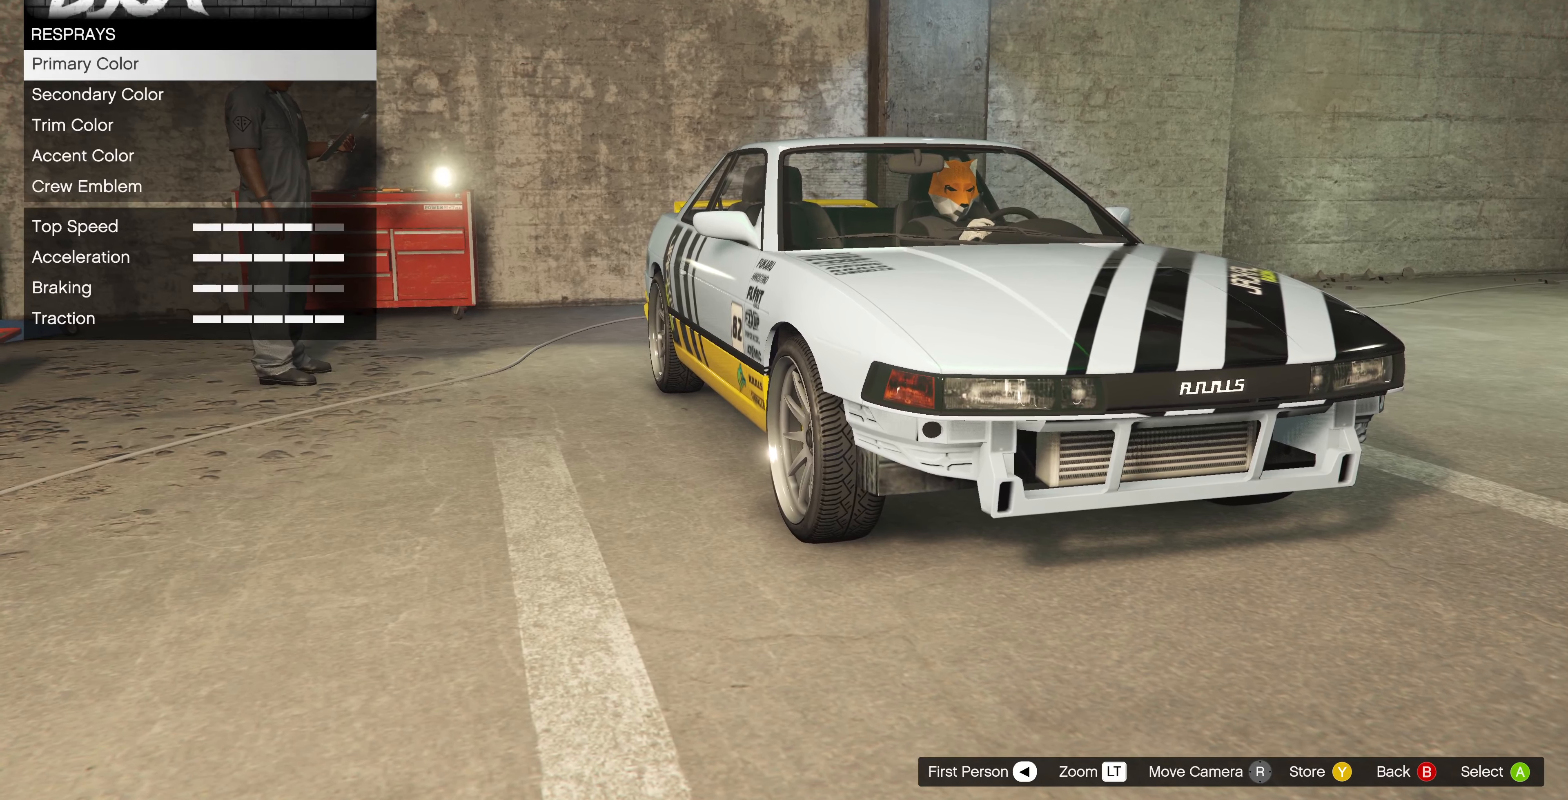
{"buttons": [], "left_stick": "center", "right_stick": "center", "events": [[167, "CIRCLE", "down"], [234, "CIRCLE", "up"], [400, "DPAD_DOWN", "down"], [500, "DPAD_DOWN", "up"]]}
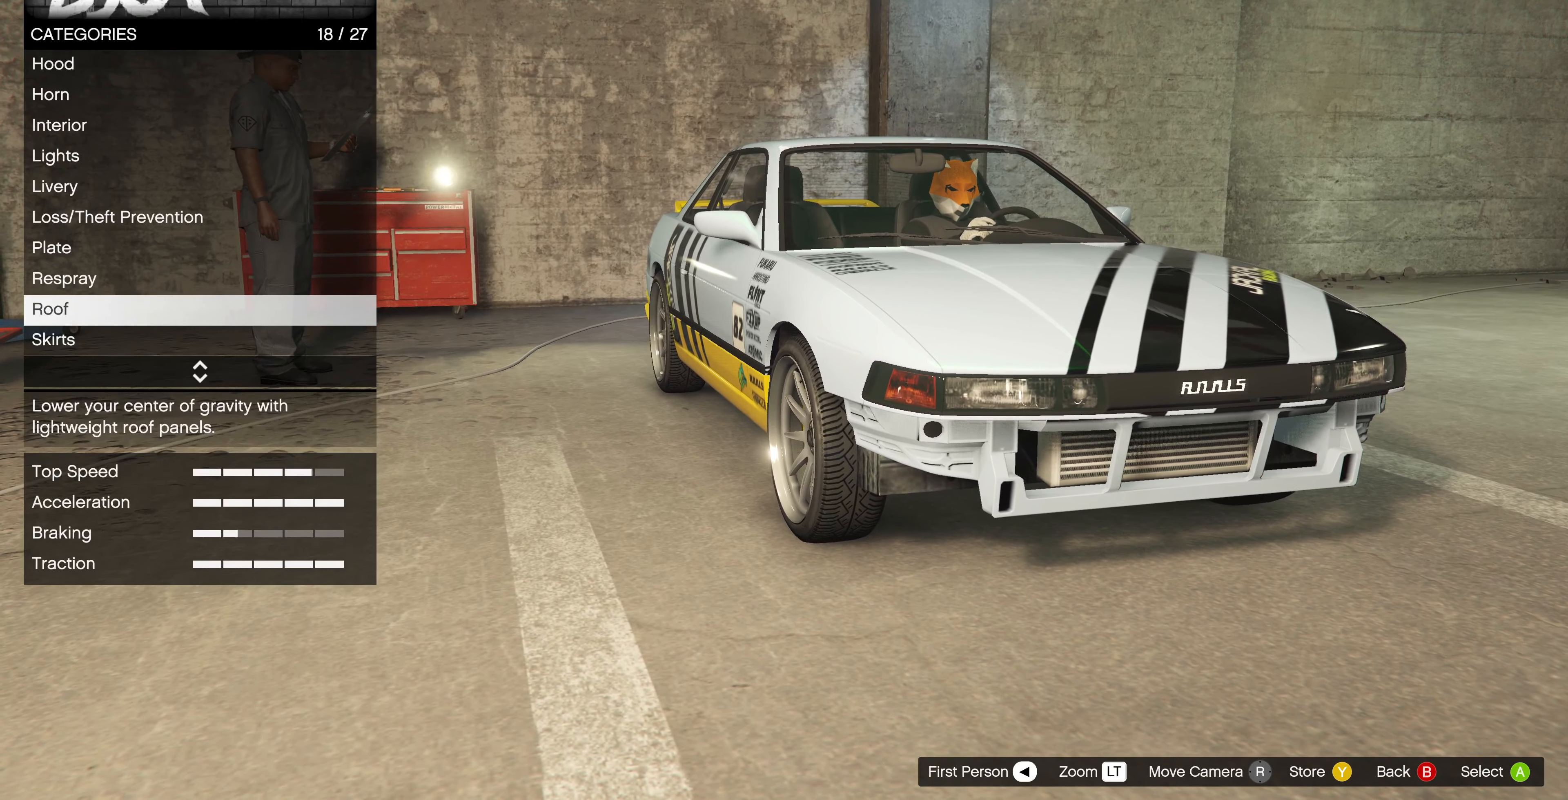
{"buttons": [], "left_stick": "center", "right_stick": "center", "events": [[67, "DPAD_DOWN", "down"], [167, "DPAD_DOWN", "up"], [300, "DPAD_DOWN", "down"], [400, "DPAD_DOWN", "up"]]}
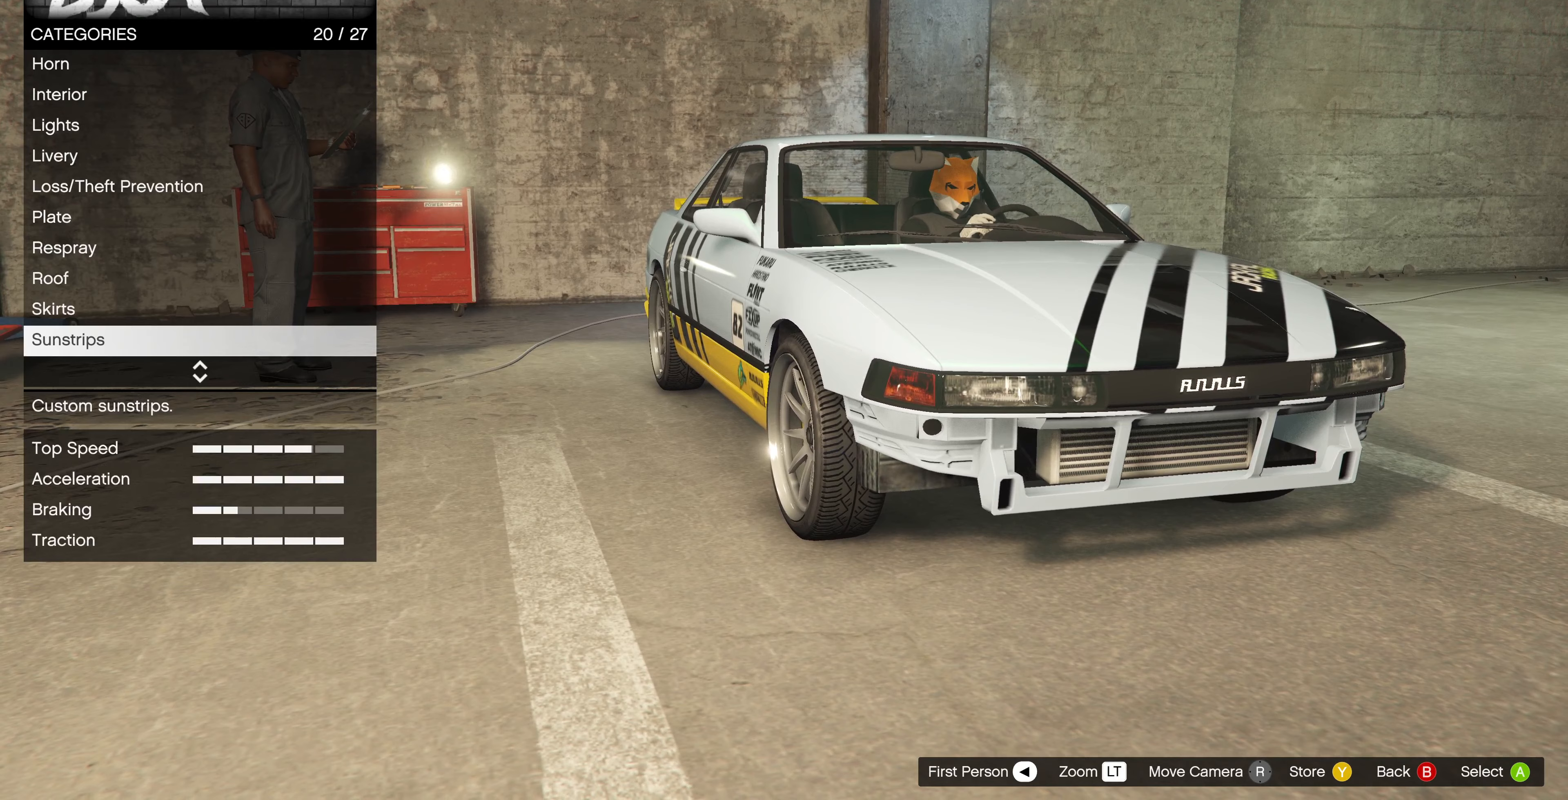
{"buttons": [], "left_stick": "center", "right_stick": "center", "events": [[33, "DPAD_DOWN", "down"], [133, "DPAD_DOWN", "up"], [300, "DPAD_DOWN", "down"], [433, "DPAD_DOWN", "up"]]}
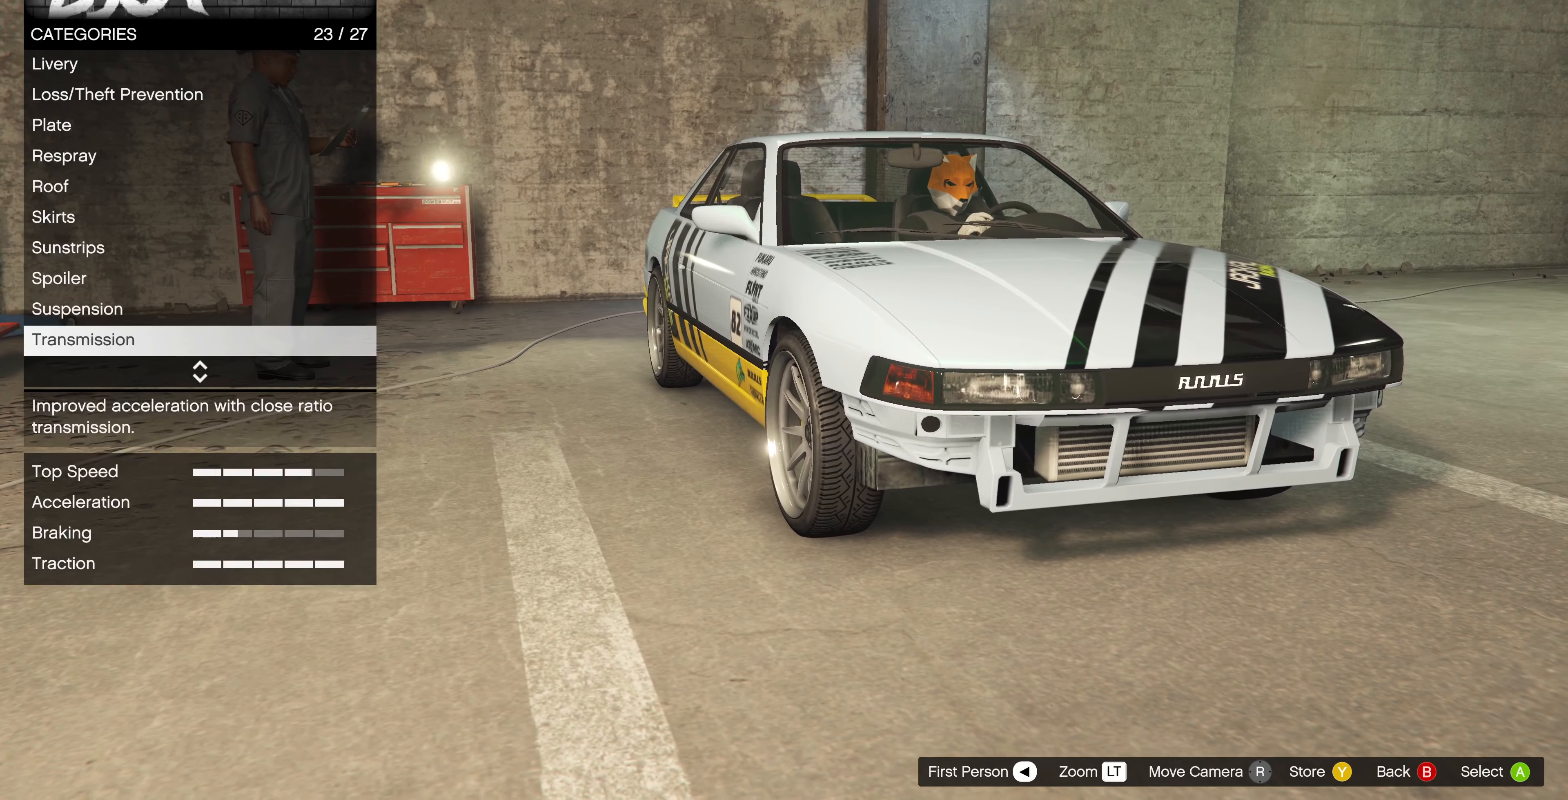
{"buttons": ["DPAD_UP"], "left_stick": "center", "right_stick": "center", "events": [[33, "DPAD_DOWN", "down"], [133, "DPAD_DOWN", "up"], [467, "DPAD_UP", "down"]]}
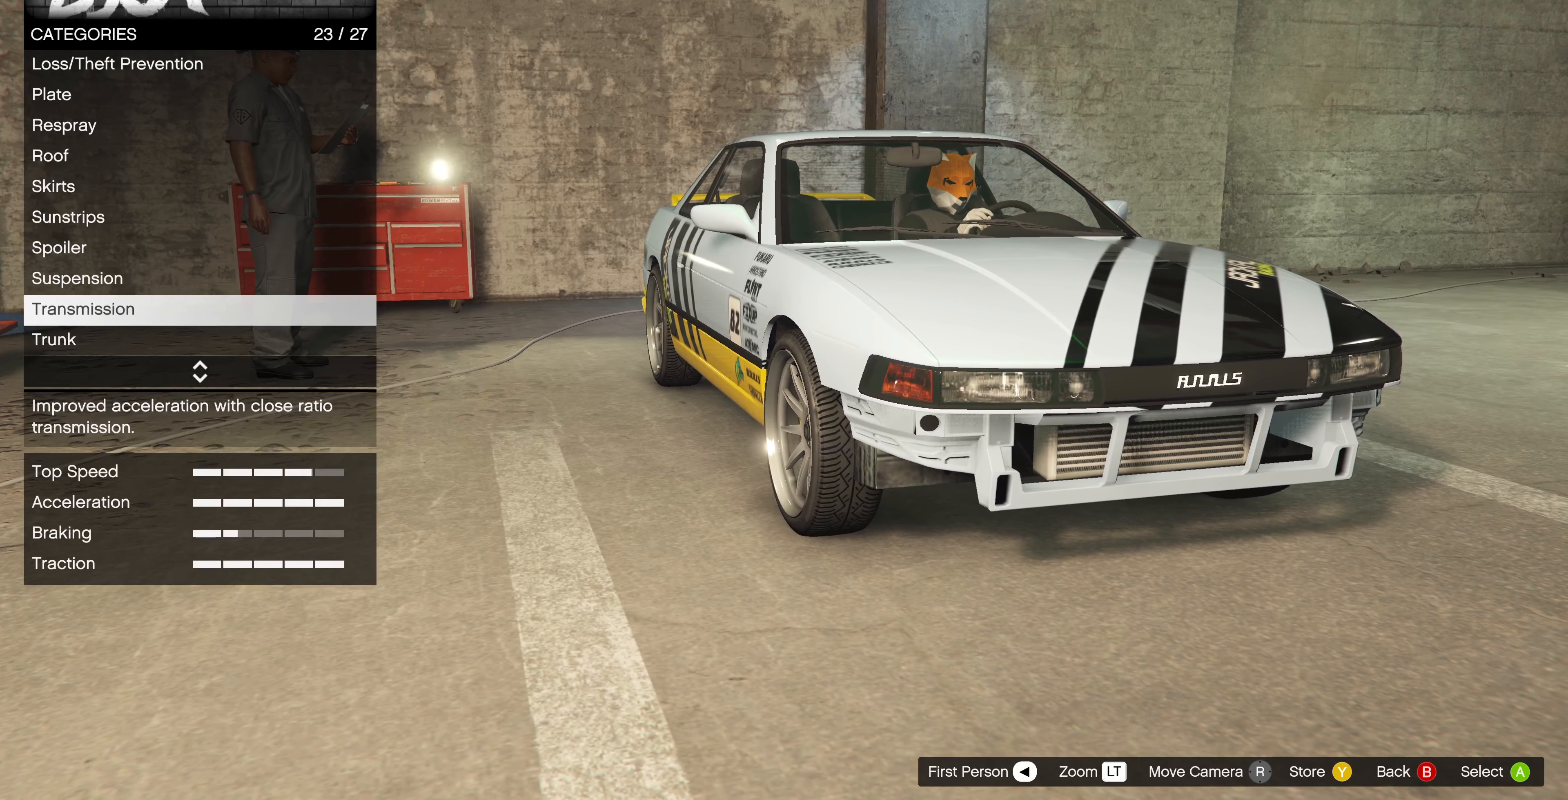
{"buttons": [], "left_stick": "center", "right_stick": "center", "events": [[67, "DPAD_UP", "up"], [167, "DPAD_UP", "down"], [267, "DPAD_UP", "up"], [333, "DPAD_UP", "down"], [467, "DPAD_UP", "up"]]}
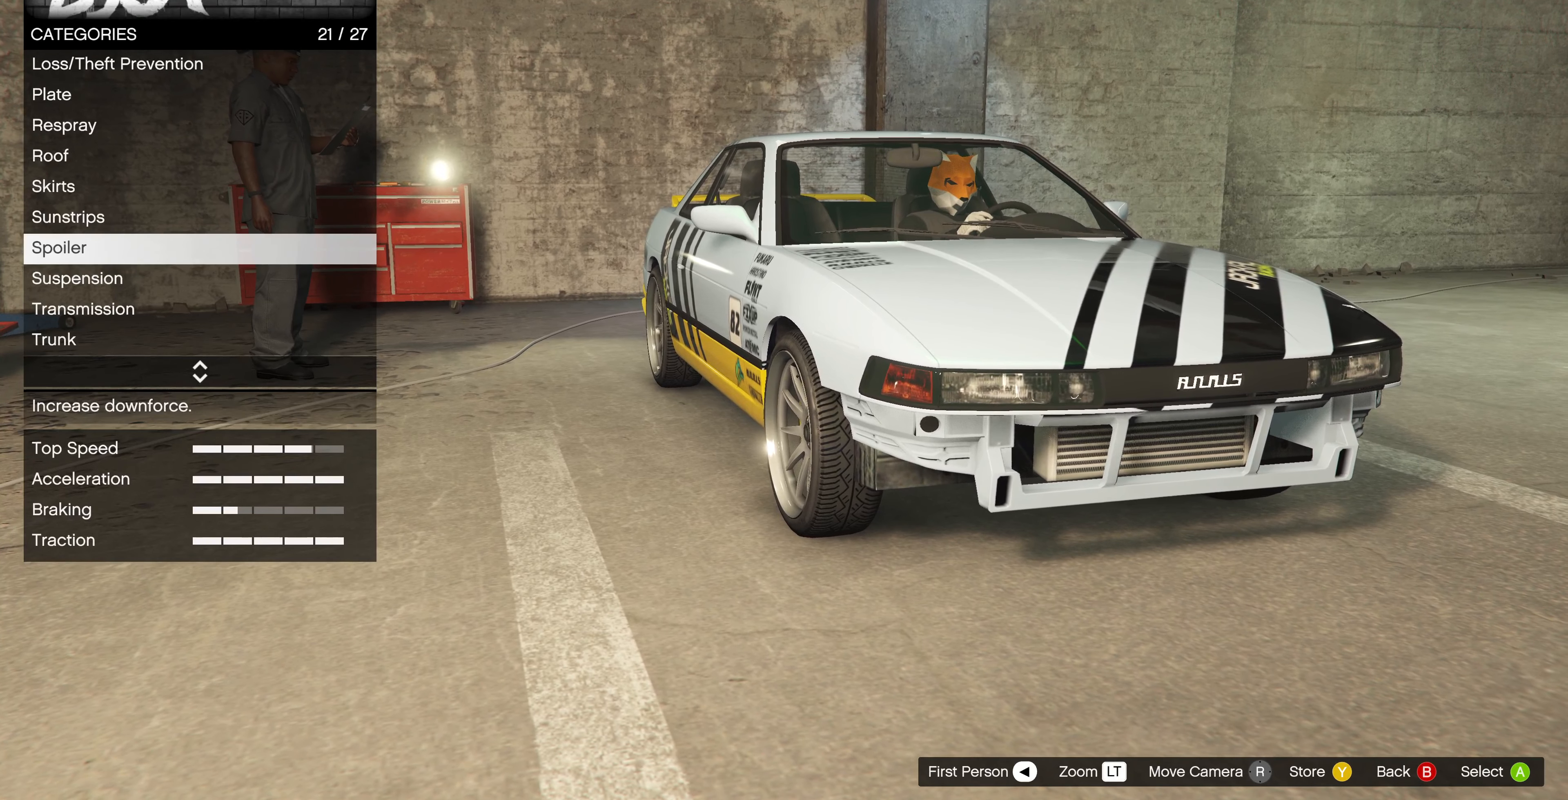
{"buttons": [], "left_stick": "center", "right_stick": "center", "events": []}
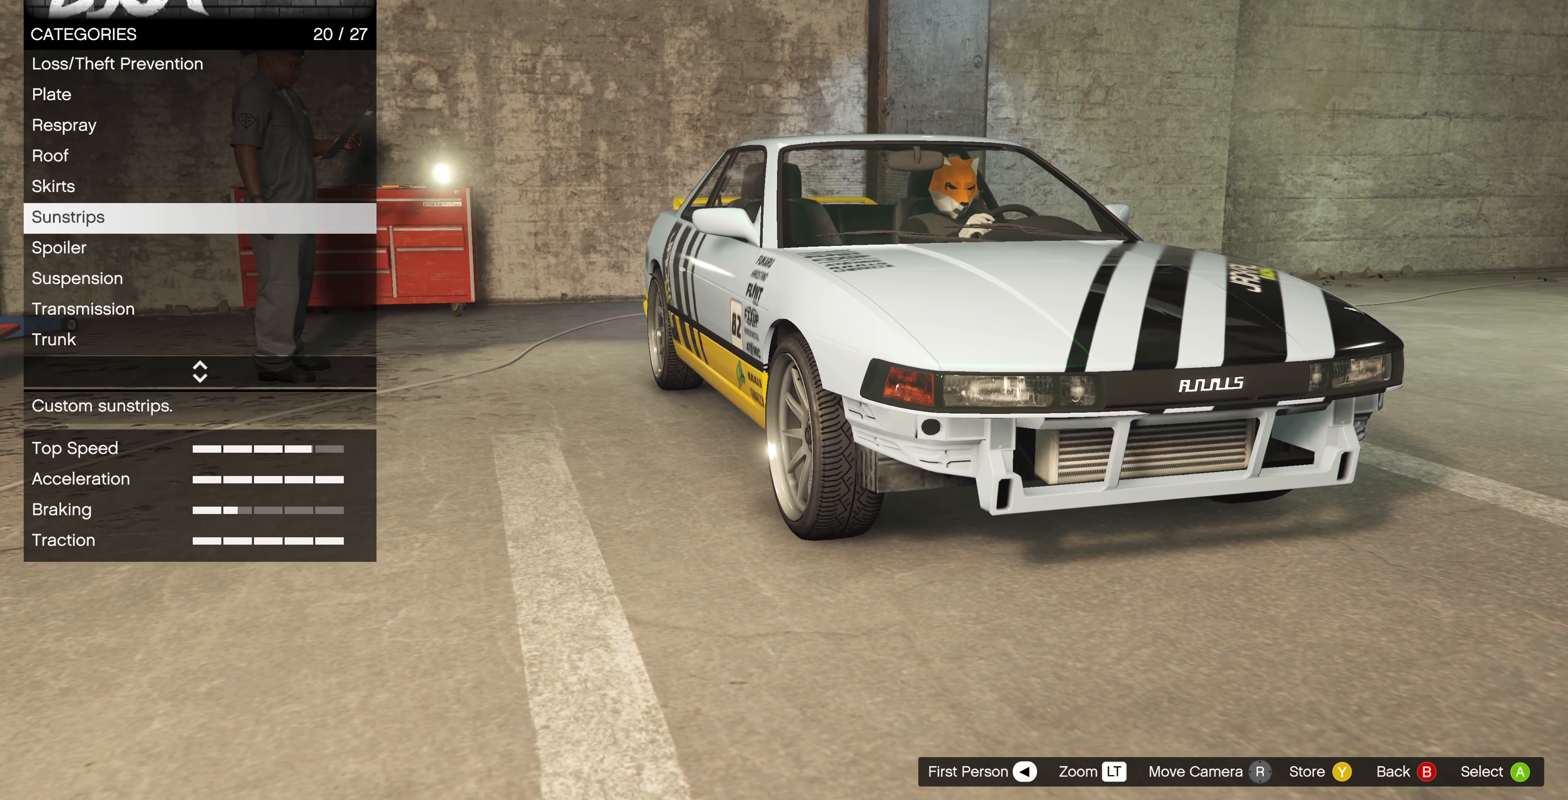
{"buttons": ["DPAD_UP"], "left_stick": "center", "right_stick": "center", "events": [[200, "DPAD_UP", "down"], [333, "DPAD_UP", "up"], [467, "DPAD_UP", "down"]]}
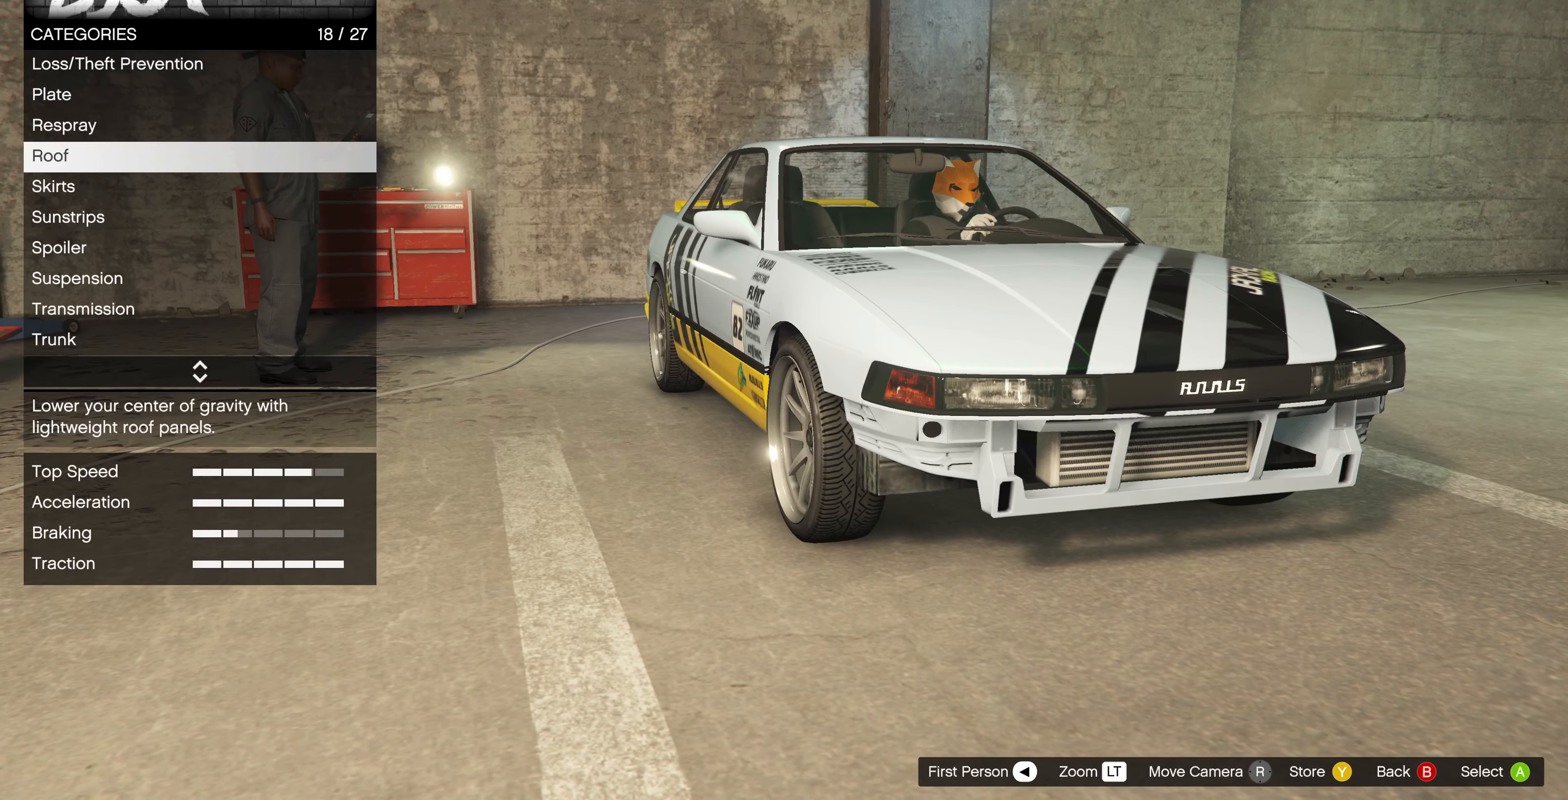
{"buttons": [], "left_stick": "center", "right_stick": "up", "events": [[33, "DPAD_UP", "up"], [67, "right_stick", "up"]]}
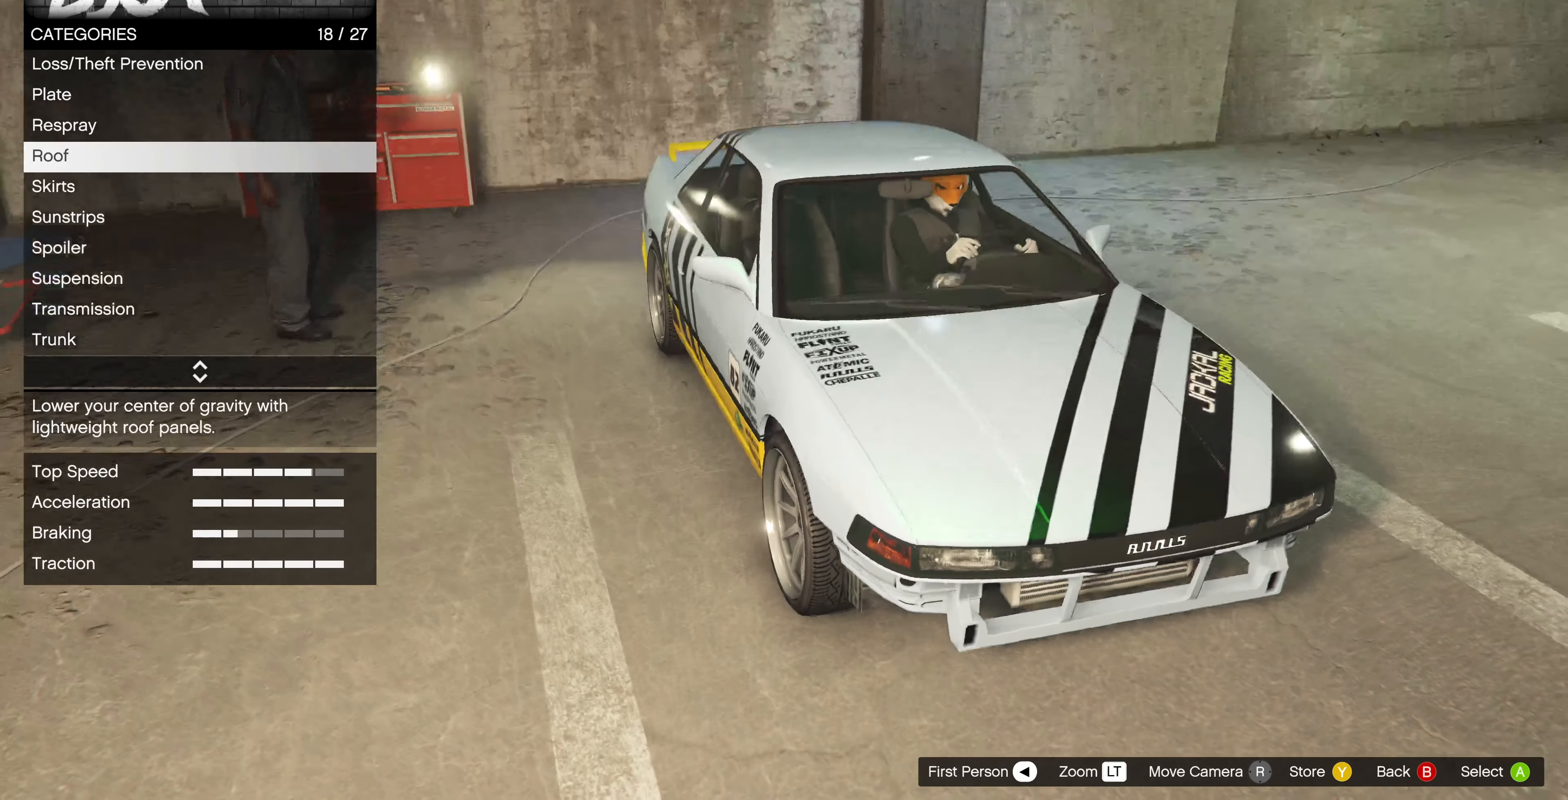
{"buttons": [], "left_stick": "center", "right_stick": "up", "events": [[333, "DPAD_UP", "down"], [433, "DPAD_UP", "up"]]}
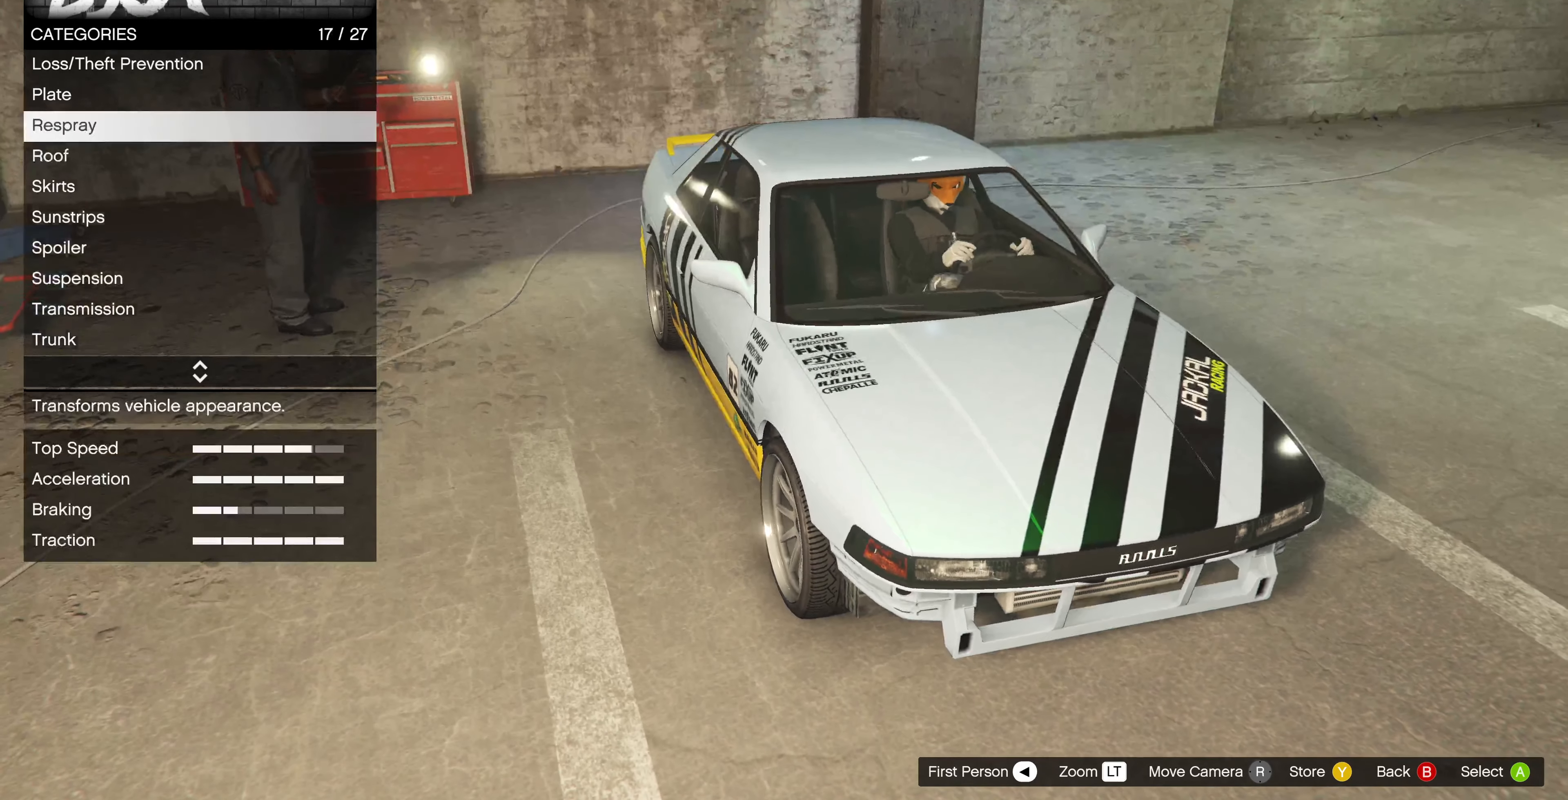
{"buttons": ["DPAD_UP"], "left_stick": "center", "right_stick": "center", "events": [[67, "DPAD_UP", "down"], [167, "DPAD_UP", "up"], [267, "DPAD_UP", "down"], [267, "right_stick", "center"], [367, "DPAD_UP", "up"], [433, "DPAD_UP", "down"]]}
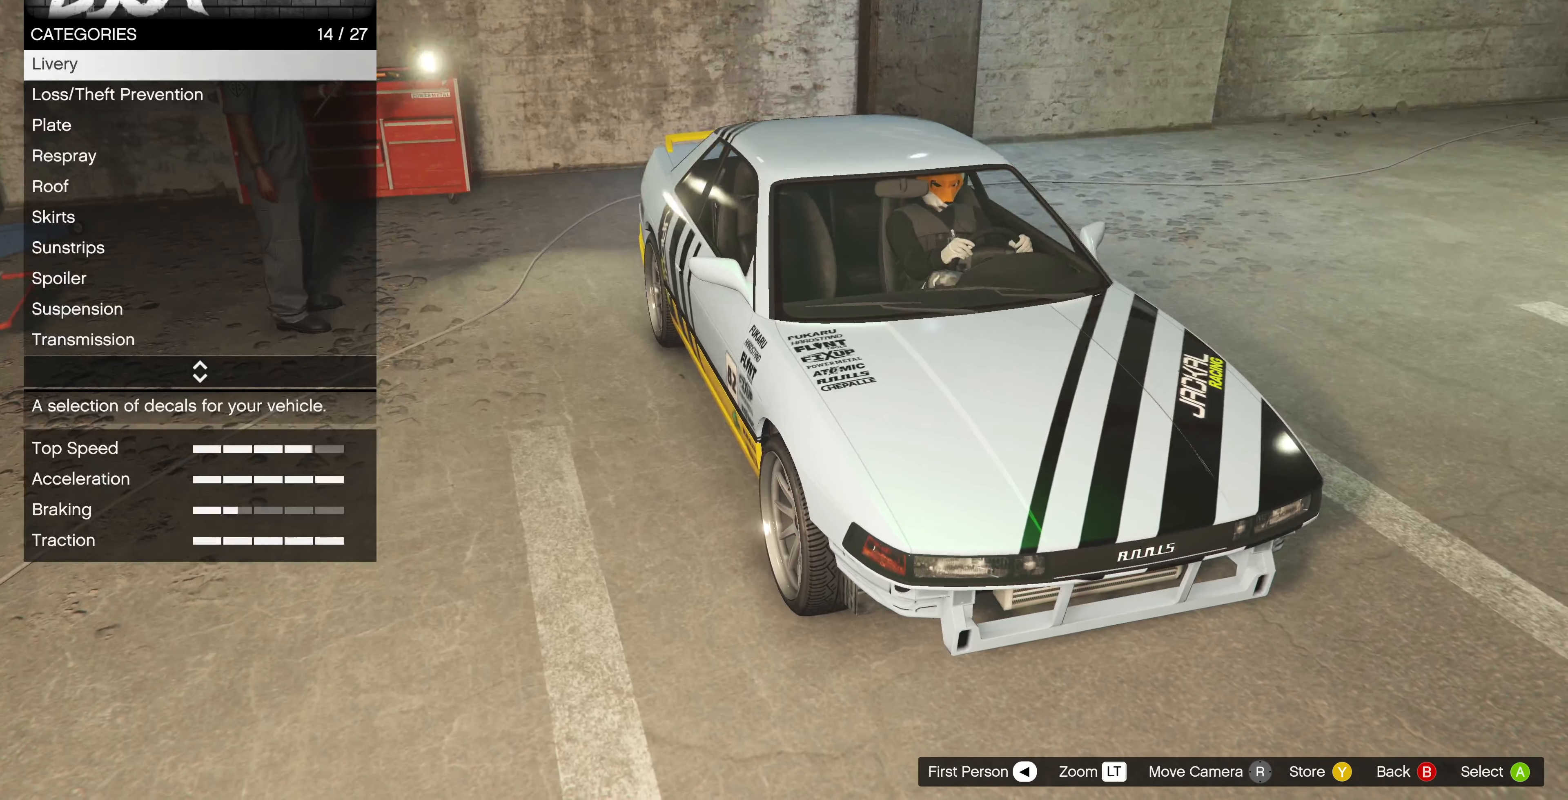
{"buttons": [], "left_stick": "center", "right_stick": "center", "events": [[67, "DPAD_UP", "up"], [133, "DPAD_UP", "down"], [233, "DPAD_UP", "up"]]}
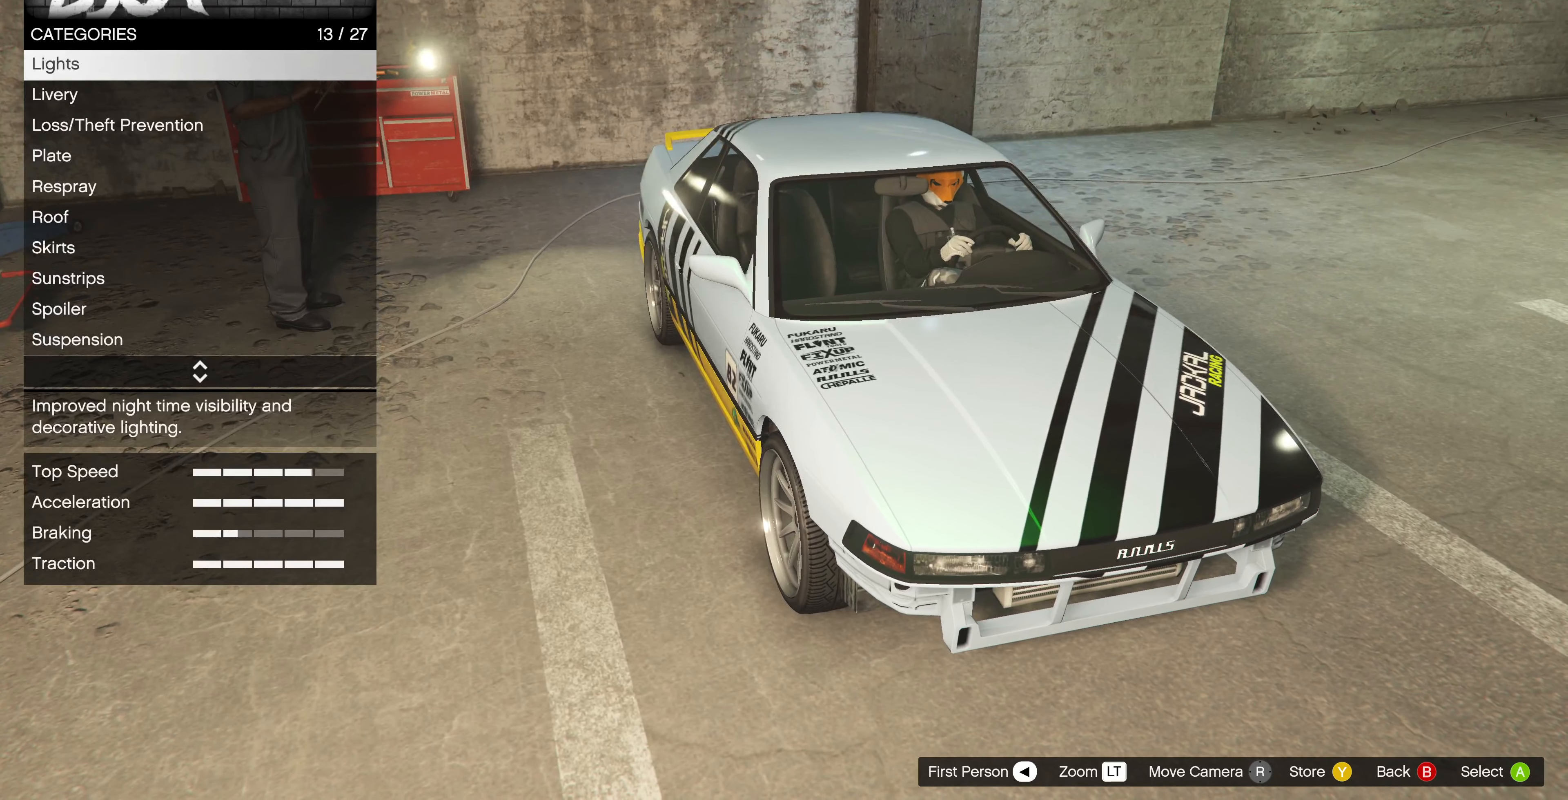
{"buttons": [], "left_stick": "center", "right_stick": "center", "events": [[67, "DPAD_DOWN", "down"], [133, "DPAD_DOWN", "up"], [233, "CROSS", "down"], [300, "CROSS", "up"]]}
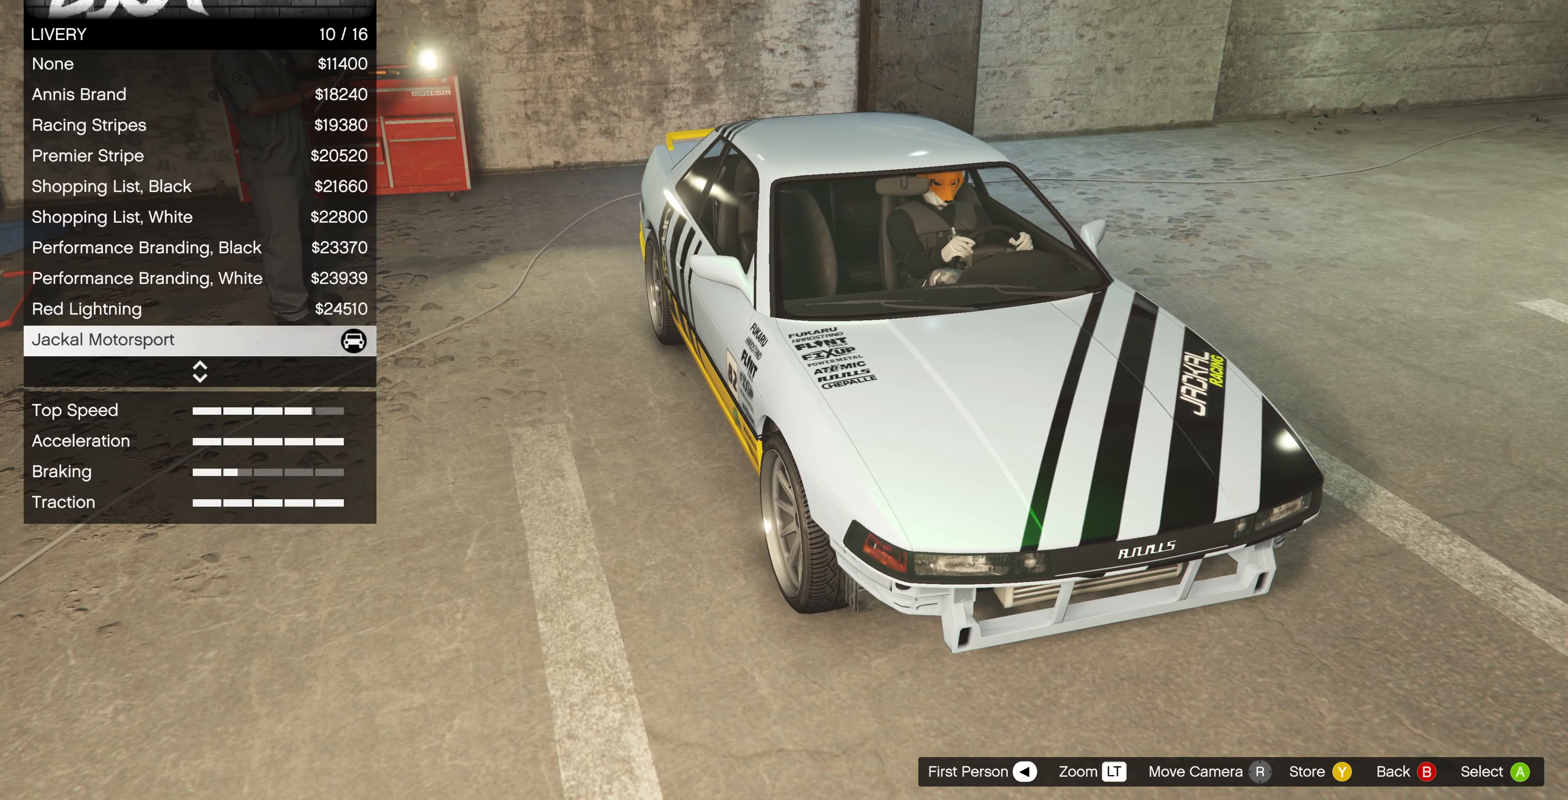
{"buttons": [], "left_stick": "center", "right_stick": "center", "events": [[400, "DPAD_DOWN", "down"], [500, "DPAD_DOWN", "up"]]}
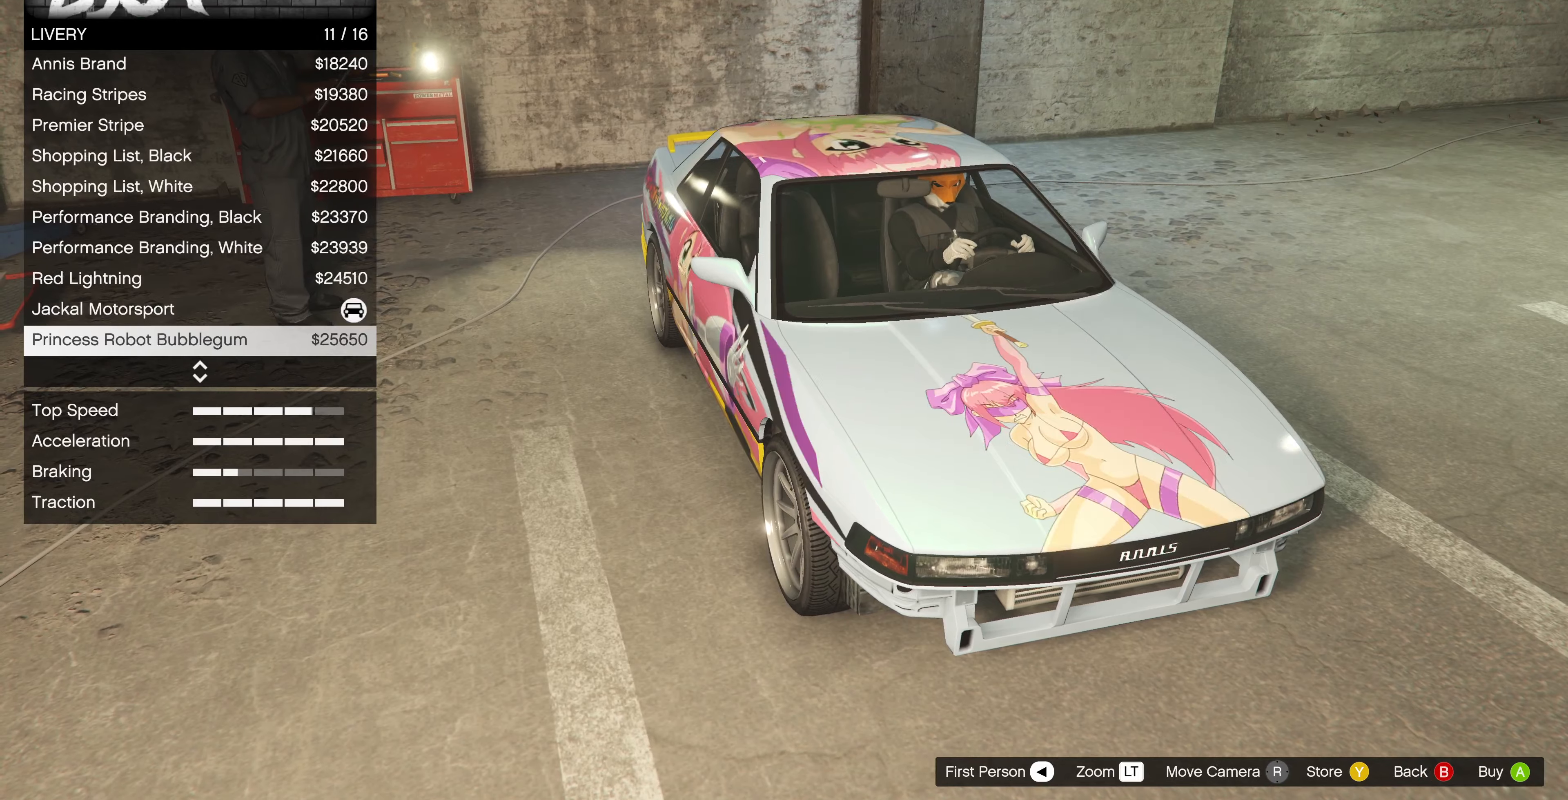
{"buttons": [], "left_stick": "center", "right_stick": "center", "events": [[366, "DPAD_UP", "down"], [466, "DPAD_UP", "up"]]}
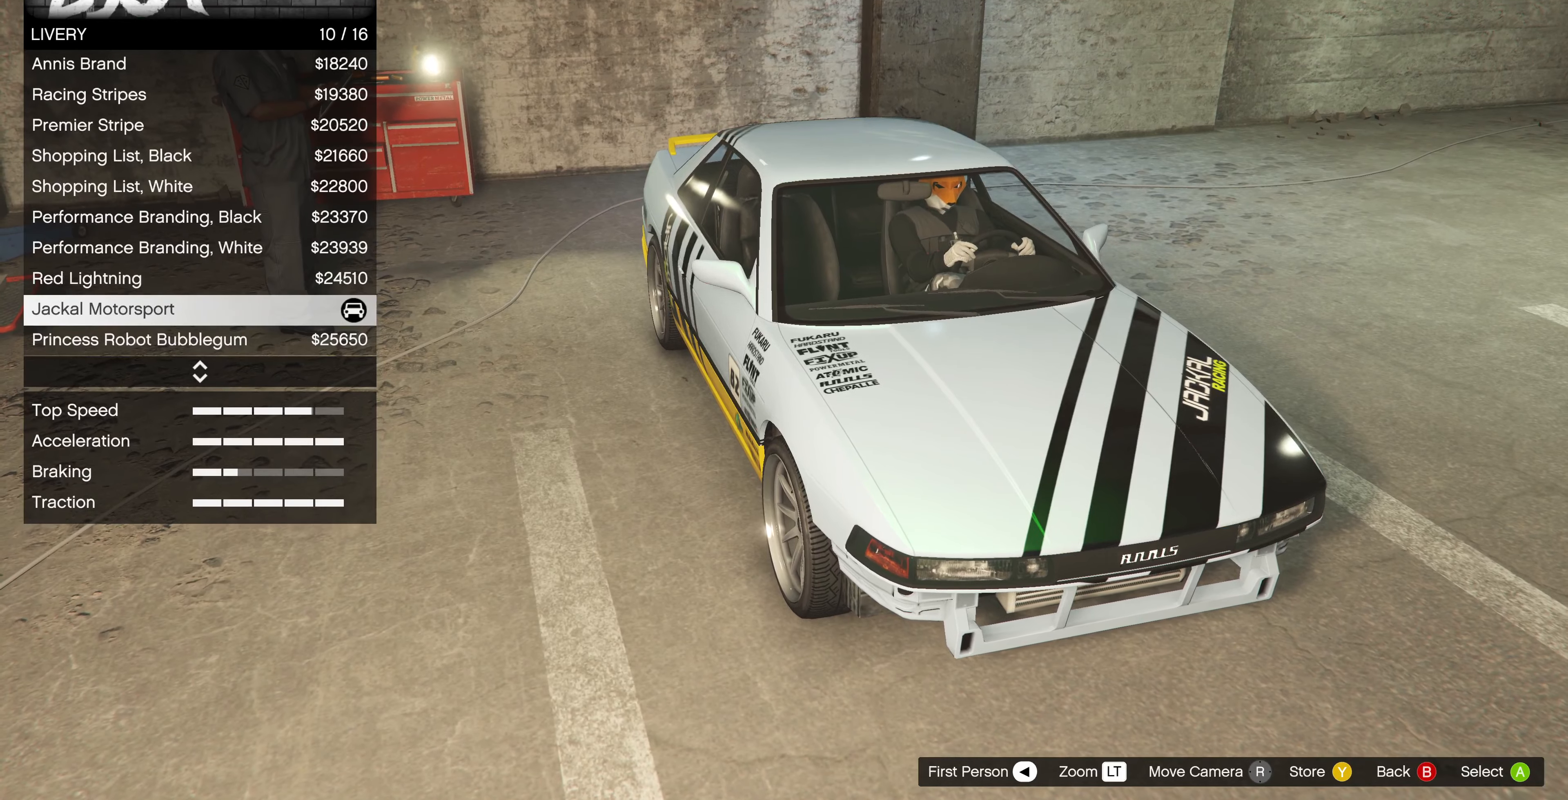
{"buttons": [], "left_stick": "center", "right_stick": "up-right", "events": [[33, "right_stick", "down"], [233, "right_stick", "up-right"]]}
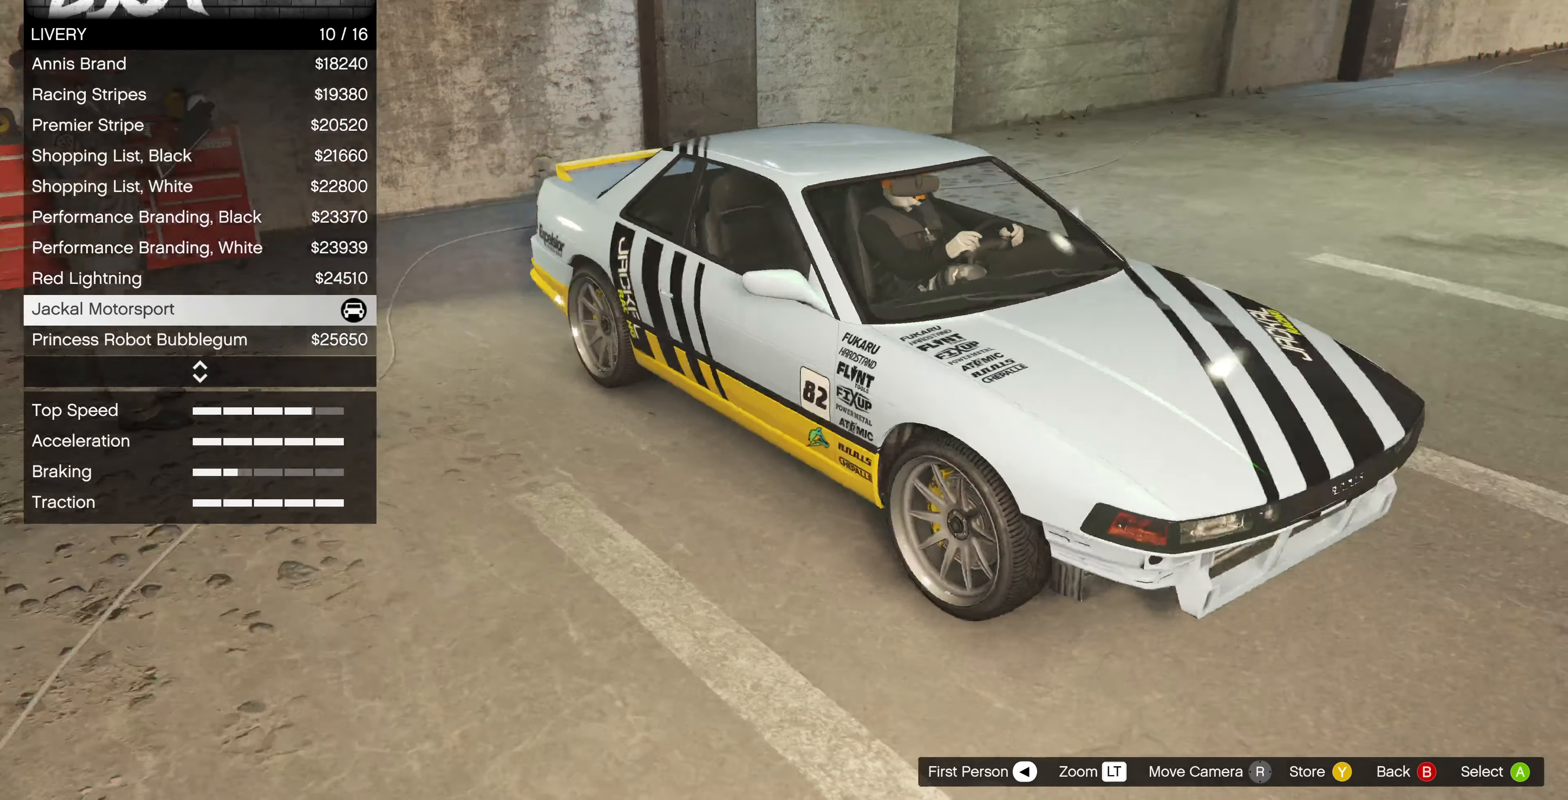
{"buttons": [], "left_stick": "center", "right_stick": "center", "events": [[100, "right_stick", "center"]]}
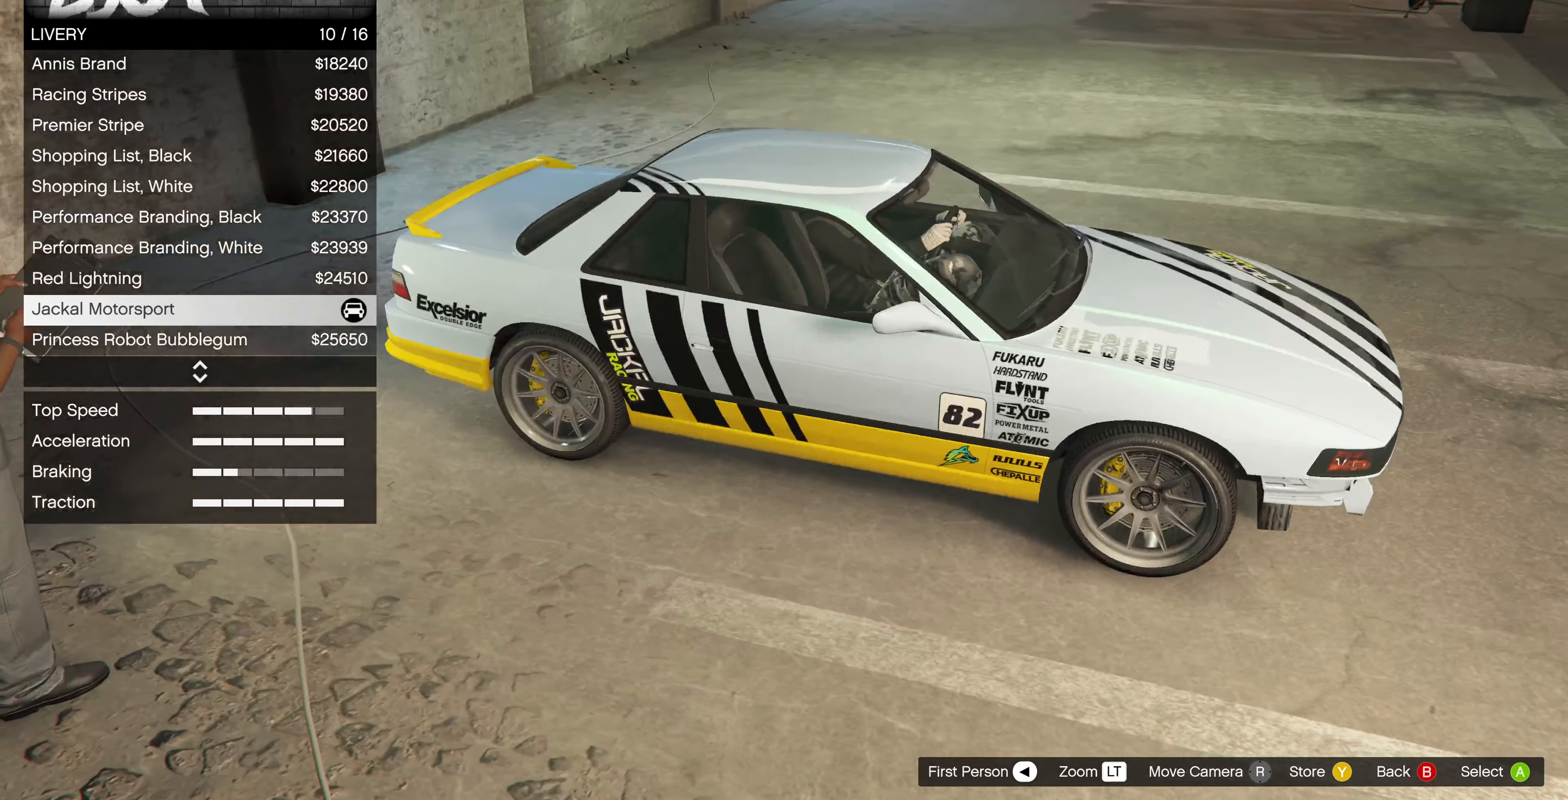
{"buttons": [], "left_stick": "center", "right_stick": "down-left", "events": [[33, "right_stick", "left"], [133, "right_stick", "down-left"]]}
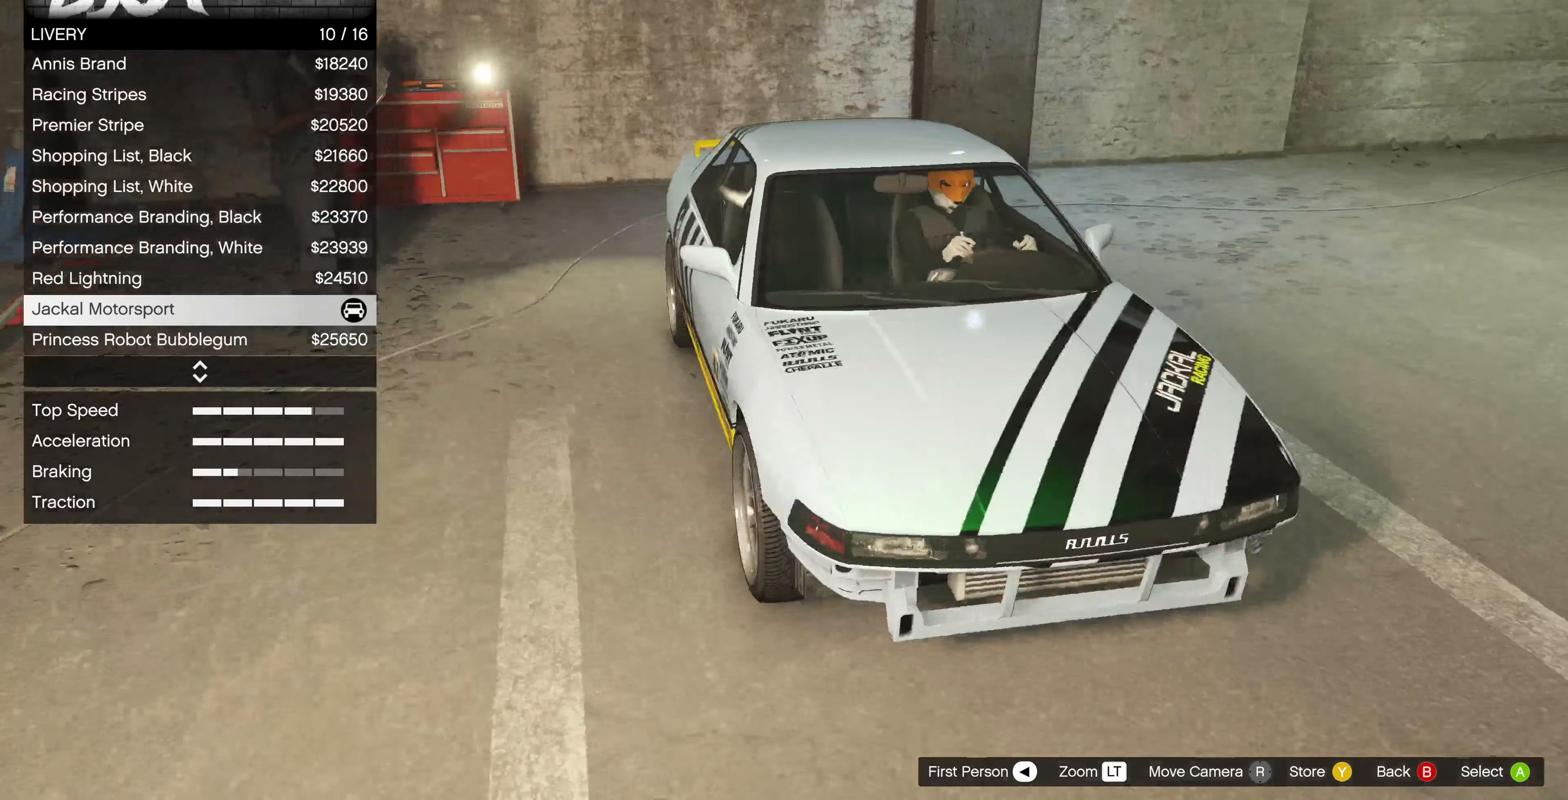
{"buttons": [], "left_stick": "center", "right_stick": "down-left", "events": []}
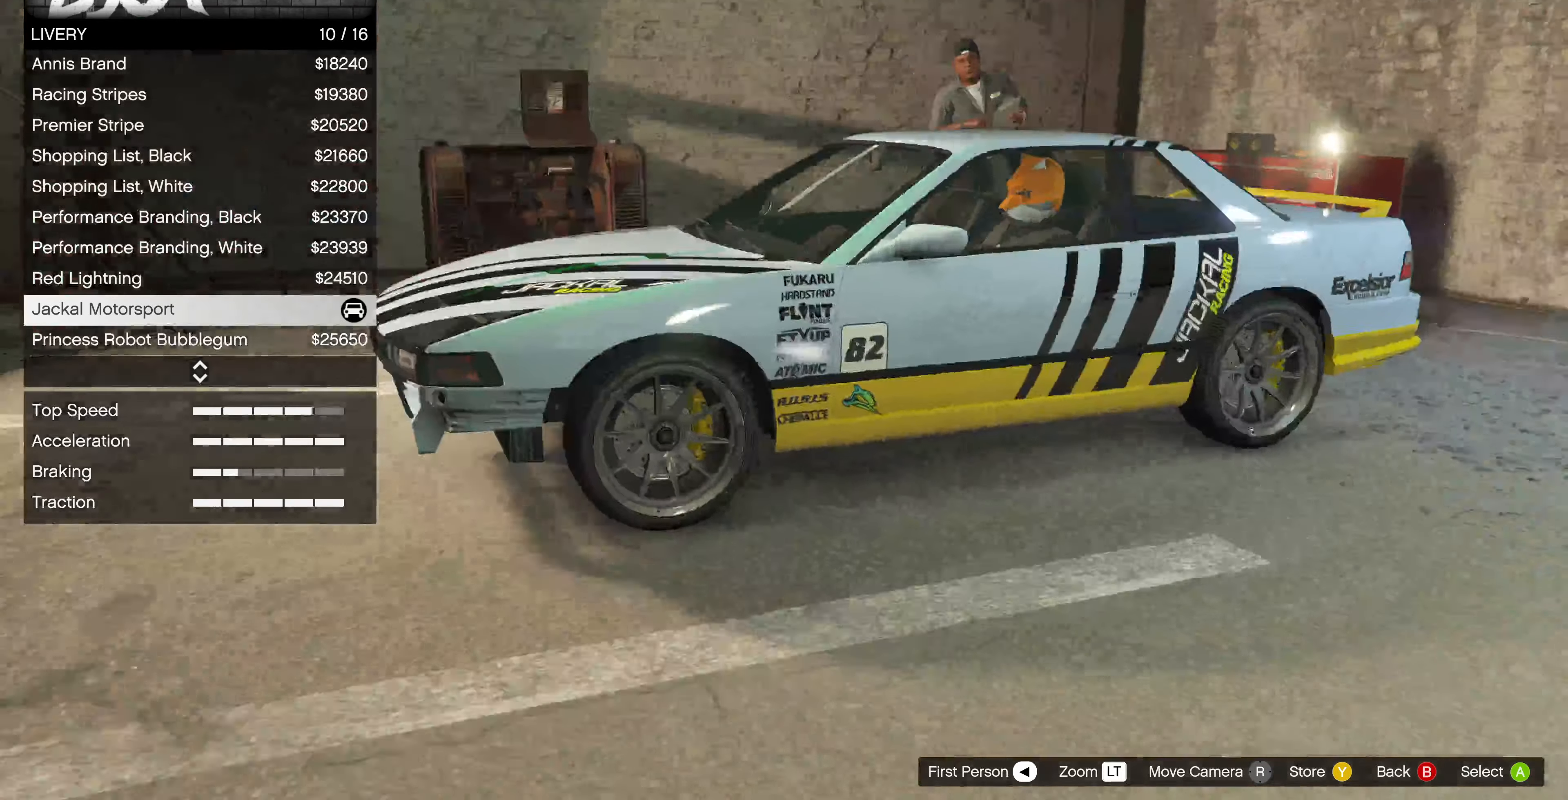
{"buttons": [], "left_stick": "center", "right_stick": "left", "events": [[100, "right_stick", "center"], [466, "right_stick", "left"]]}
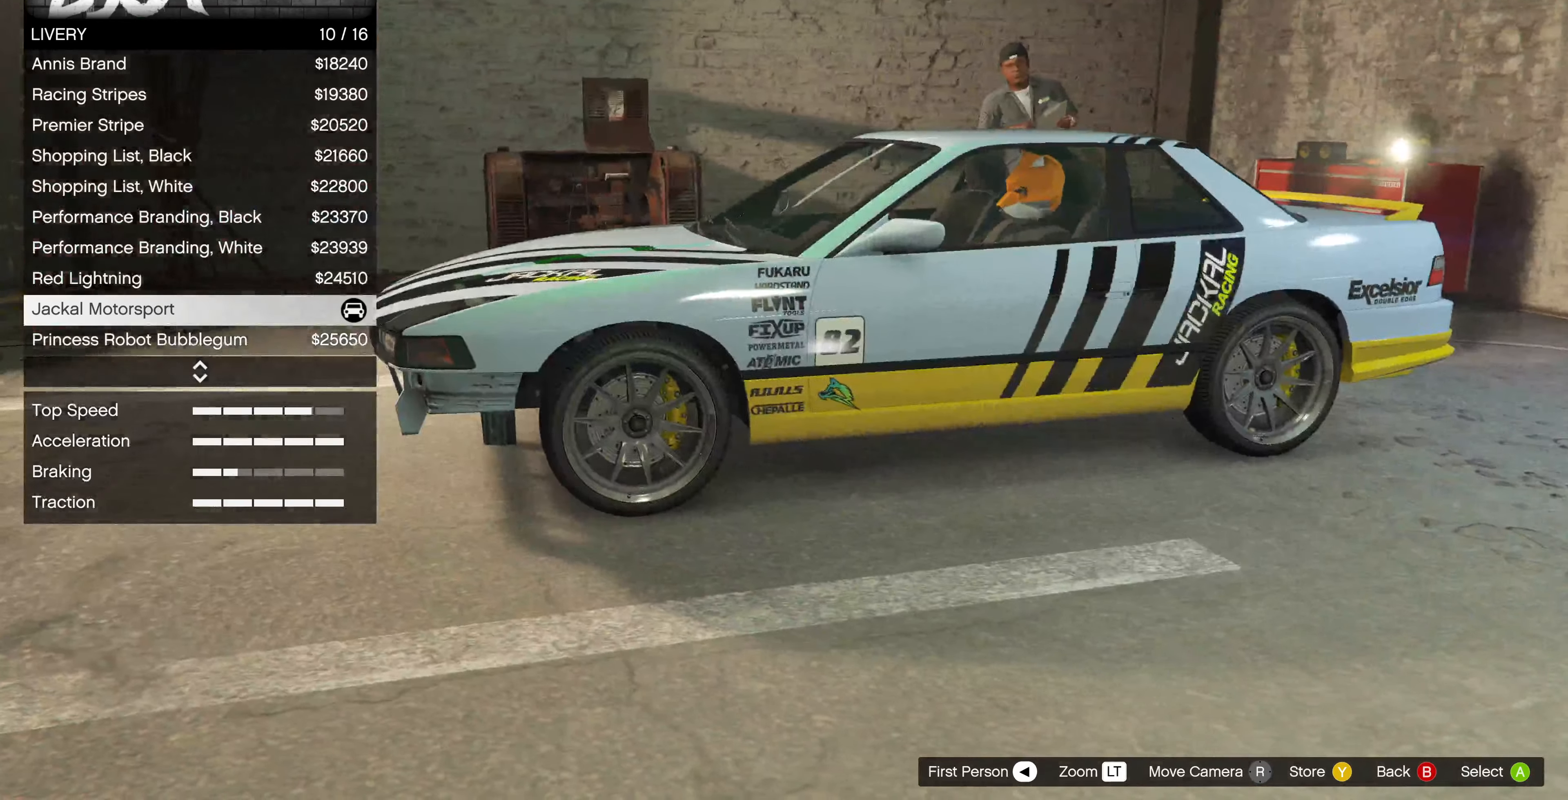
{"buttons": [], "left_stick": "center", "right_stick": "up-left", "events": [[33, "right_stick", "up-left"]]}
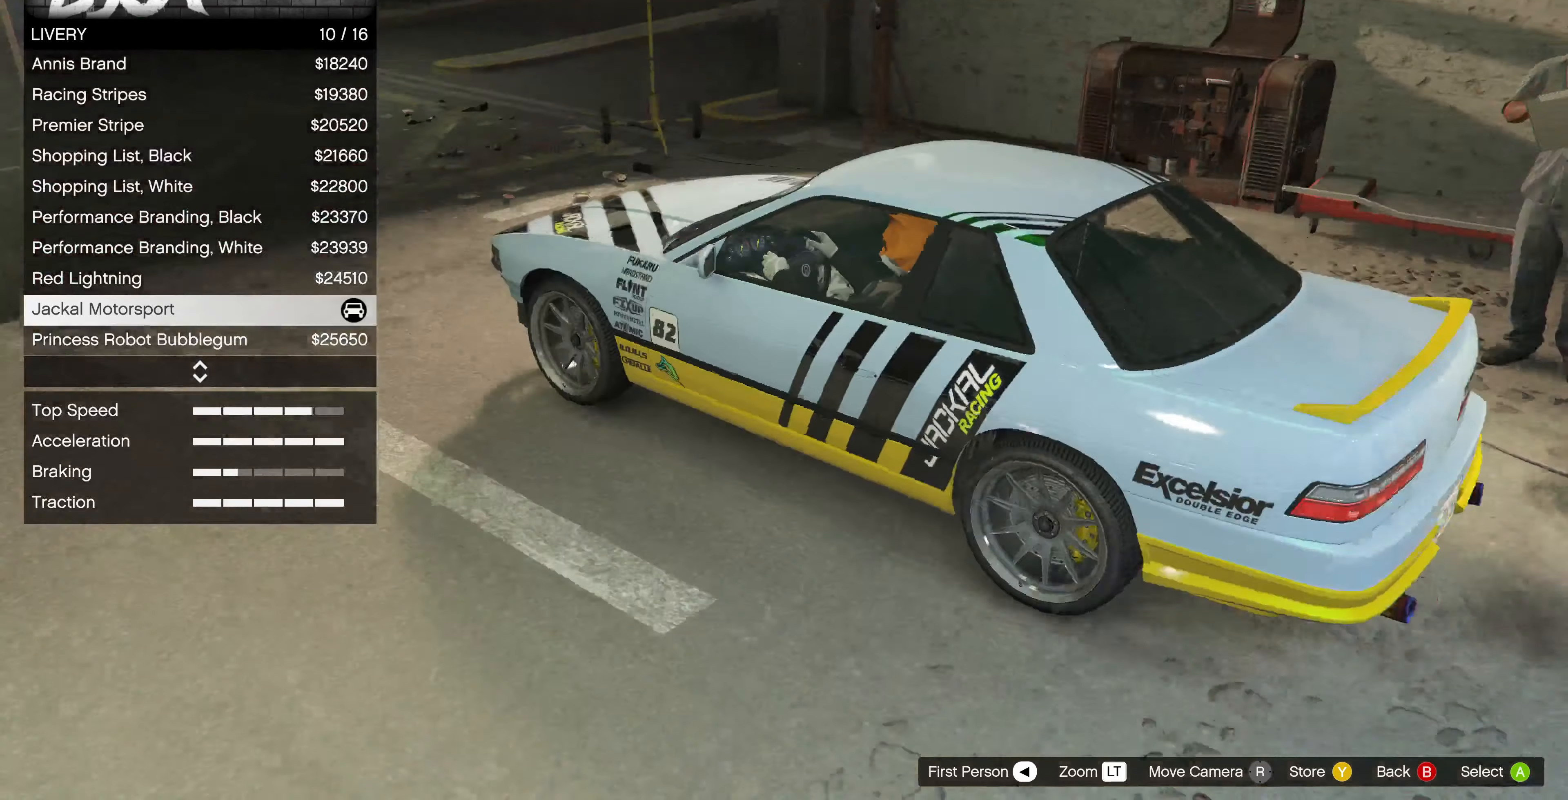
{"buttons": [], "left_stick": "center", "right_stick": "down-left", "events": [[500, "right_stick", "down-left"]]}
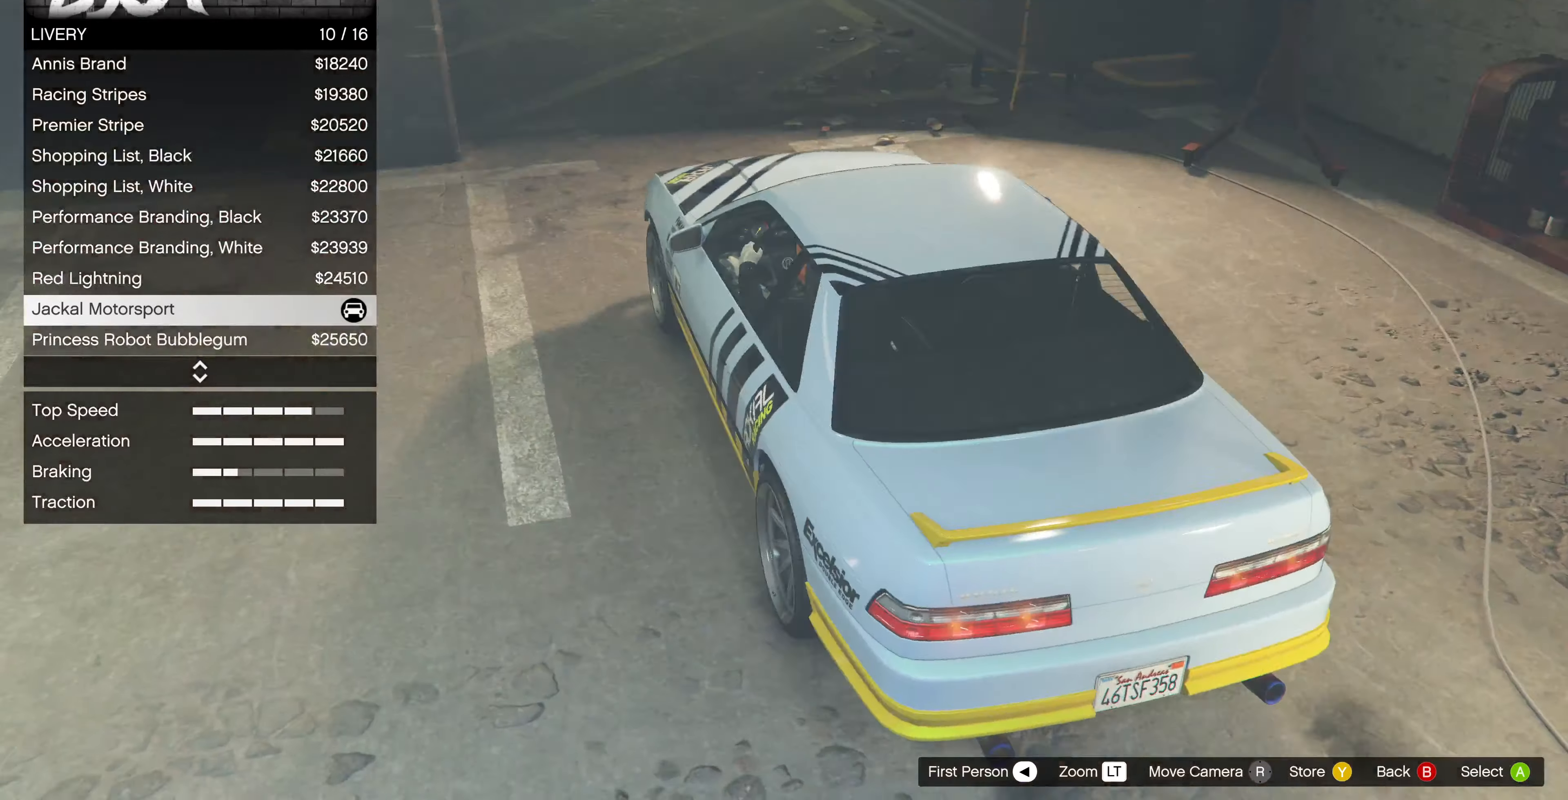
{"buttons": [], "left_stick": "center", "right_stick": "down-right", "events": [[166, "right_stick", "center"], [366, "right_stick", "down-right"]]}
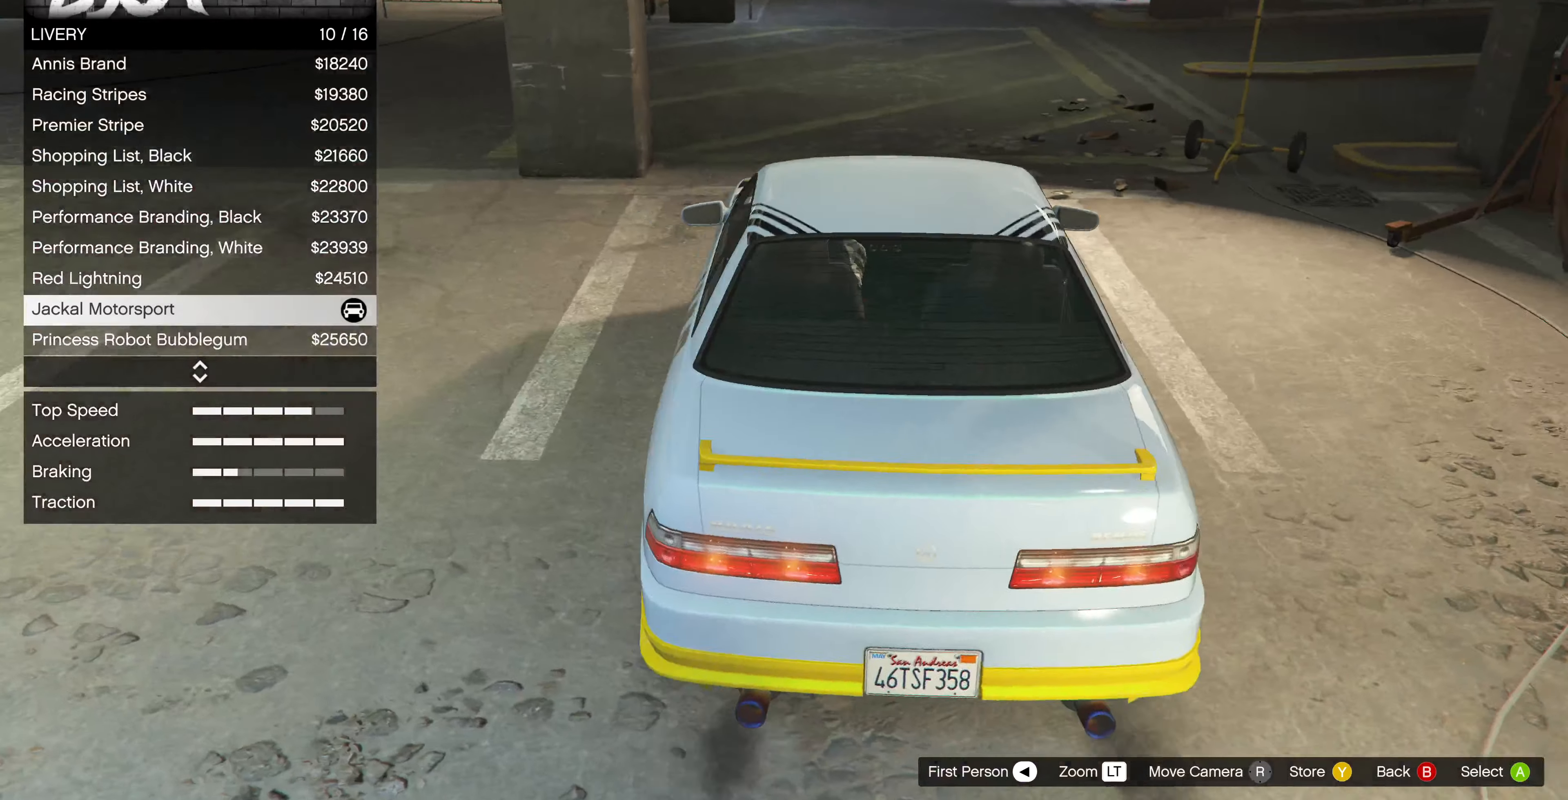
{"buttons": ["DPAD_UP"], "left_stick": "center", "right_stick": "center", "events": [[400, "right_stick", "center"], [466, "DPAD_UP", "down"]]}
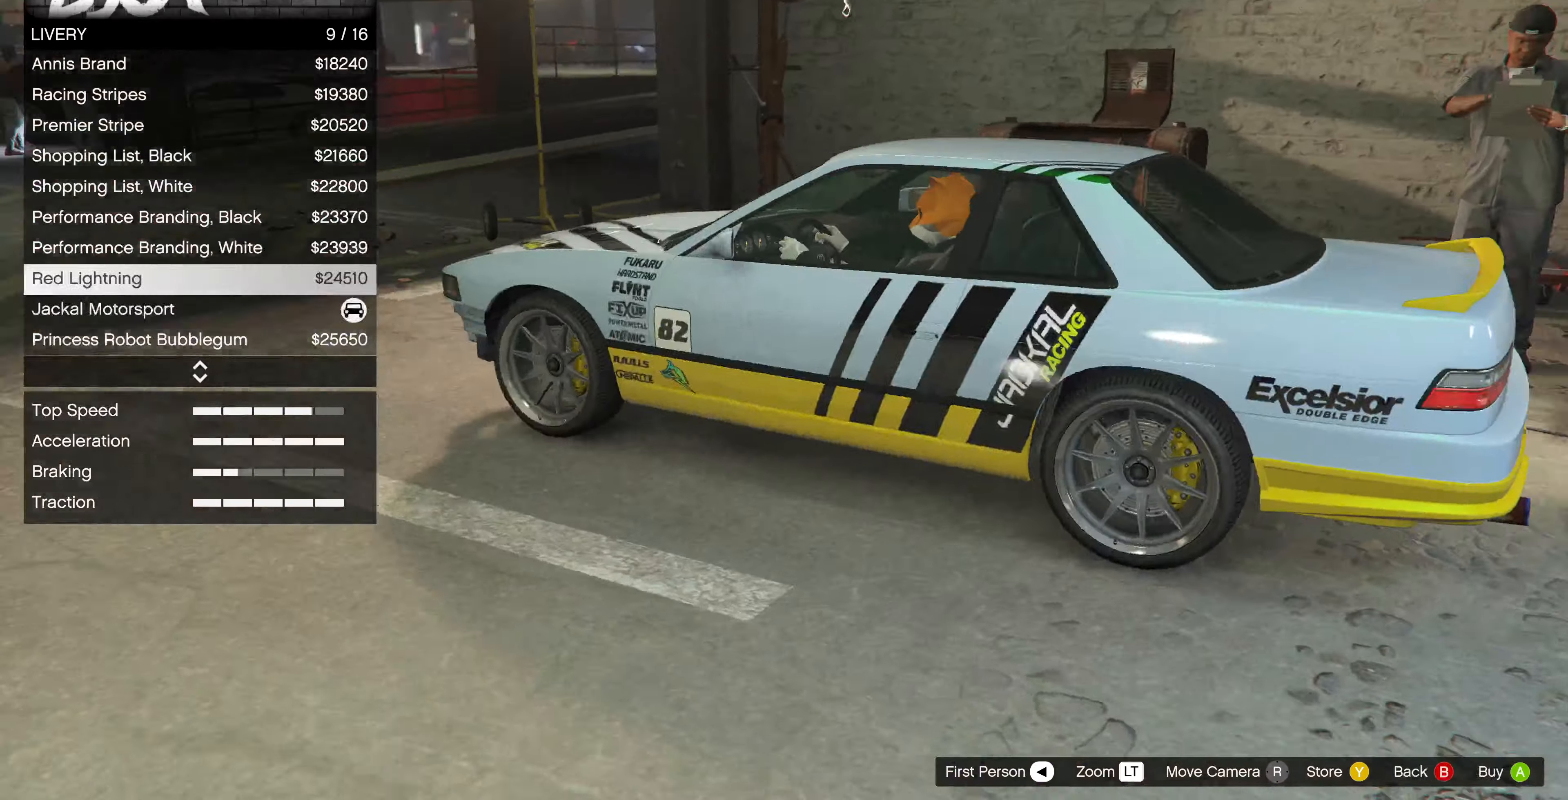
{"buttons": [], "left_stick": "center", "right_stick": "center", "events": [[66, "DPAD_UP", "up"], [234, "right_stick", "right"], [300, "right_stick", "down-right"], [467, "right_stick", "center"]]}